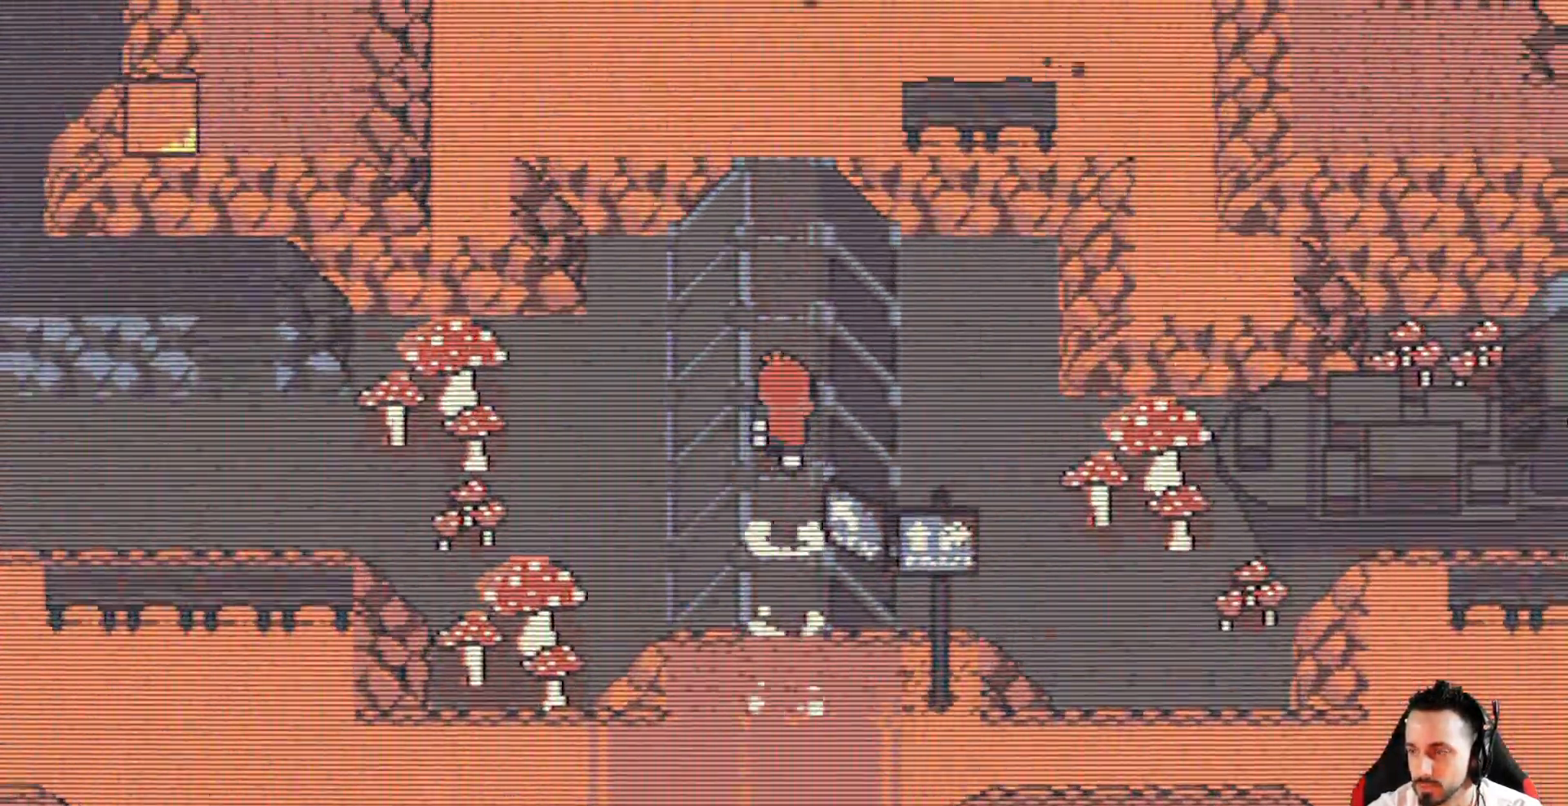
Gameplay with keyboard; each line is a JSON object with the keys held at the frame after it. "events" lists presses ("down") and releases ("up") of "ctrl", "down", "left", "return", "right", "space", "up" and "x" between this image and that frame as [ms after this image, input, new state], when the widget could be followed in between. No other keys are recorded. Mouse input is not recorded.
{"keys": ["right", "up", "x"], "events": [[383, "right", "down"]]}
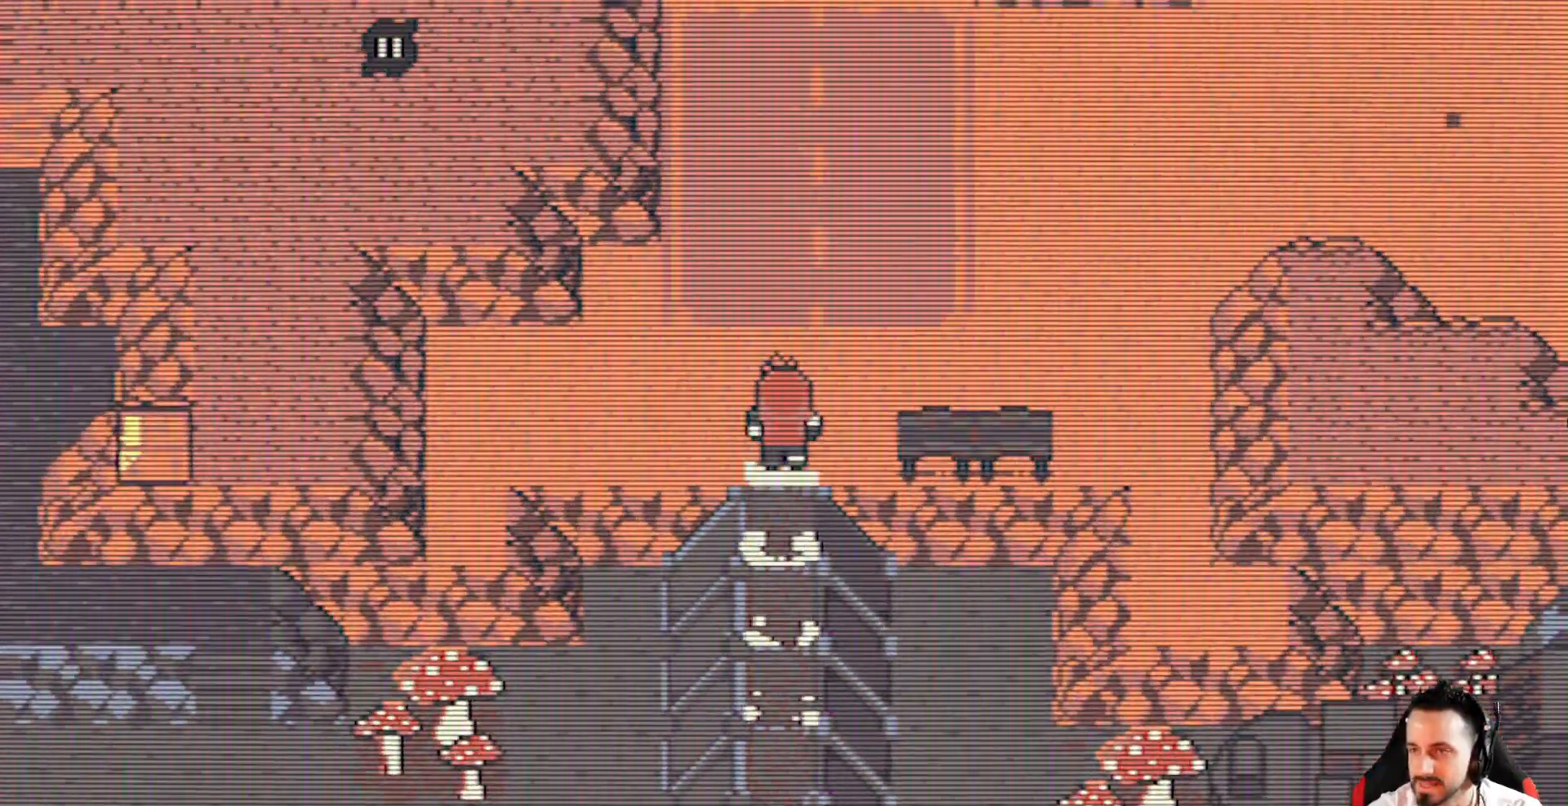
{"keys": ["right", "up", "x"], "events": [[33, "right", "up"], [33, "up", "up"], [317, "right", "down"], [450, "up", "down"]]}
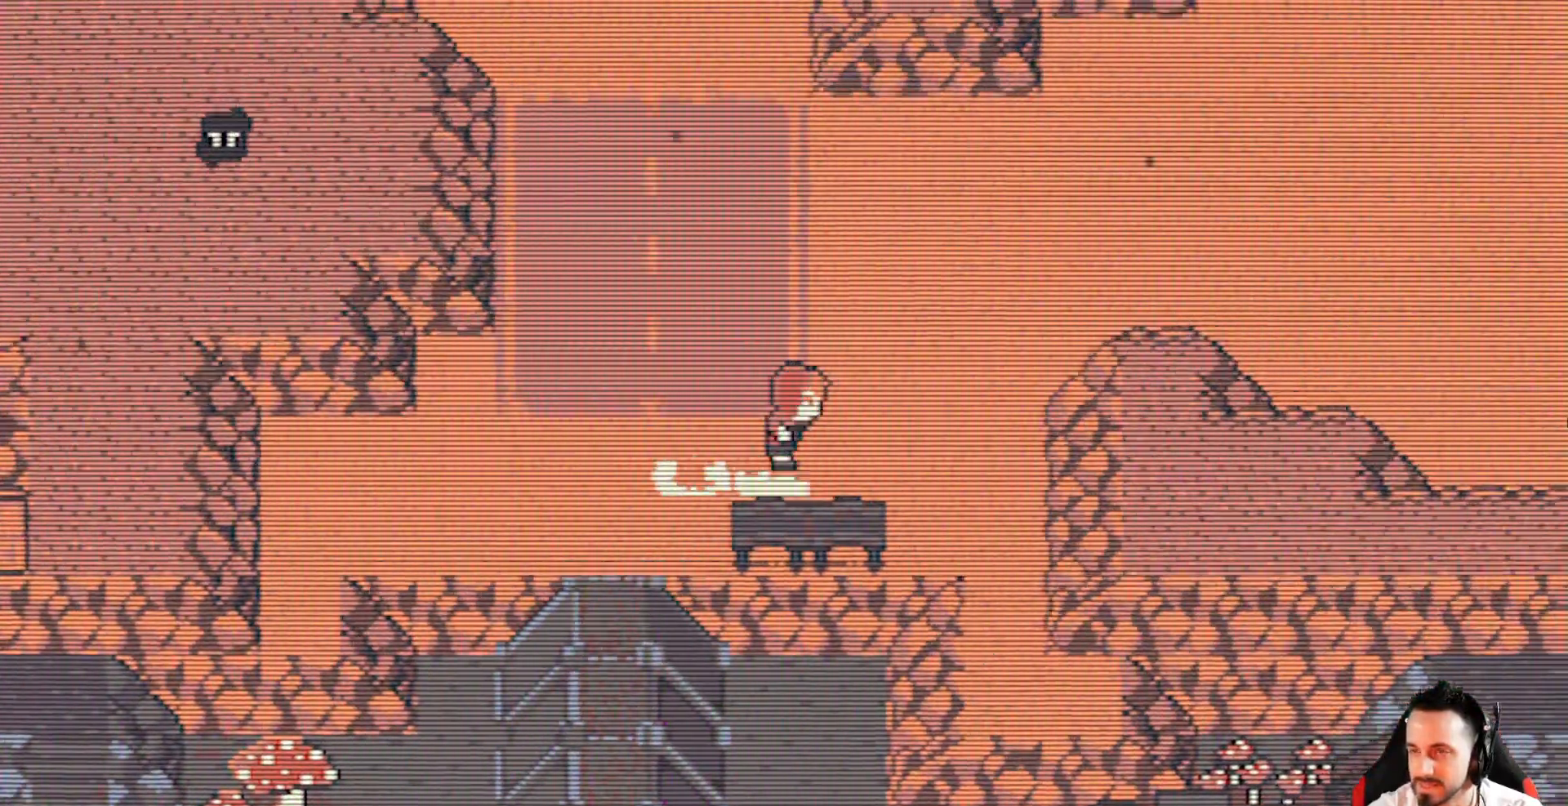
{"keys": ["right", "up", "x"], "events": []}
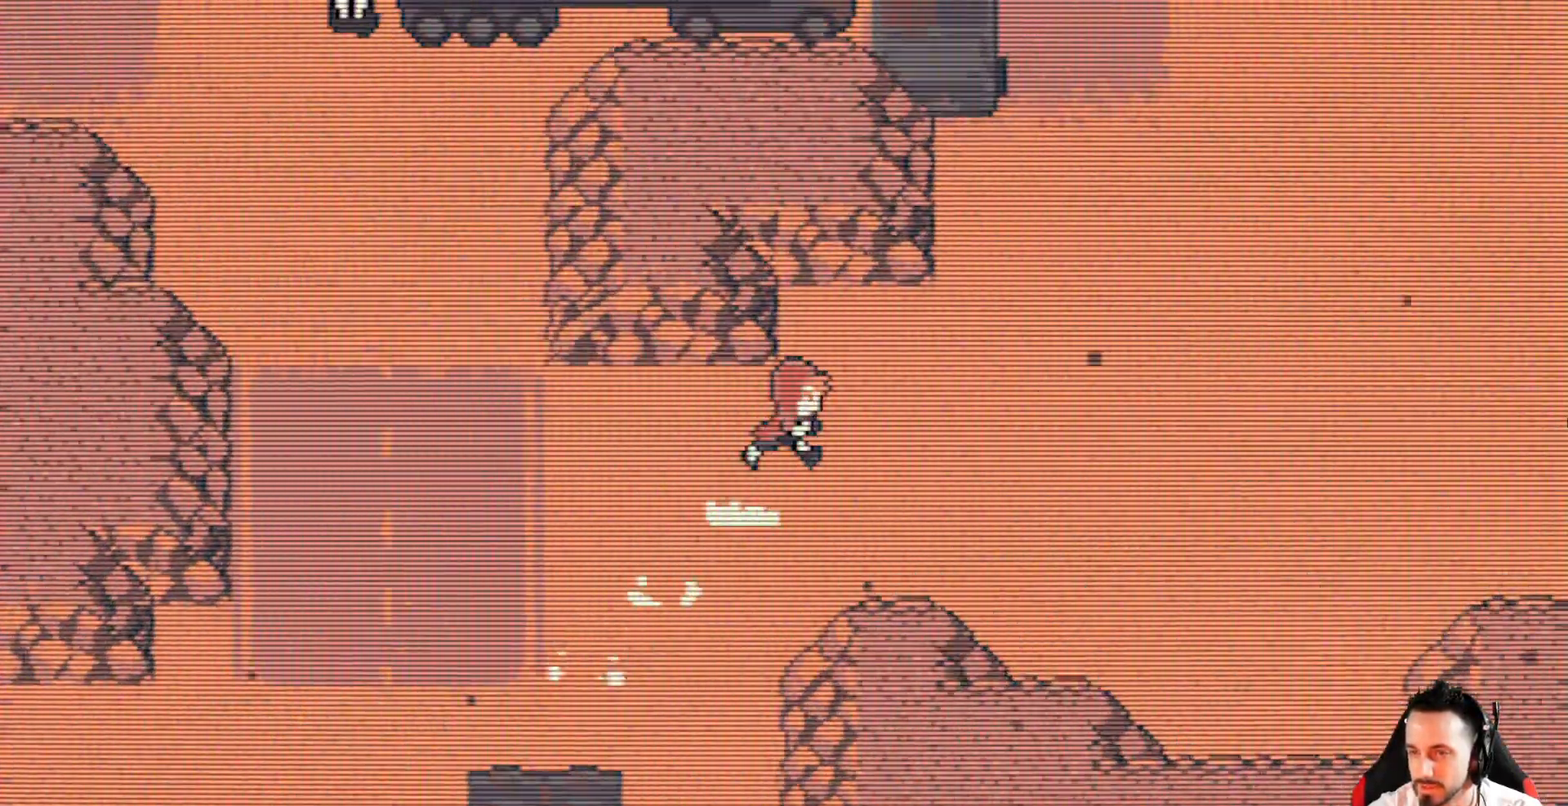
{"keys": ["right", "x"], "events": [[250, "up", "up"]]}
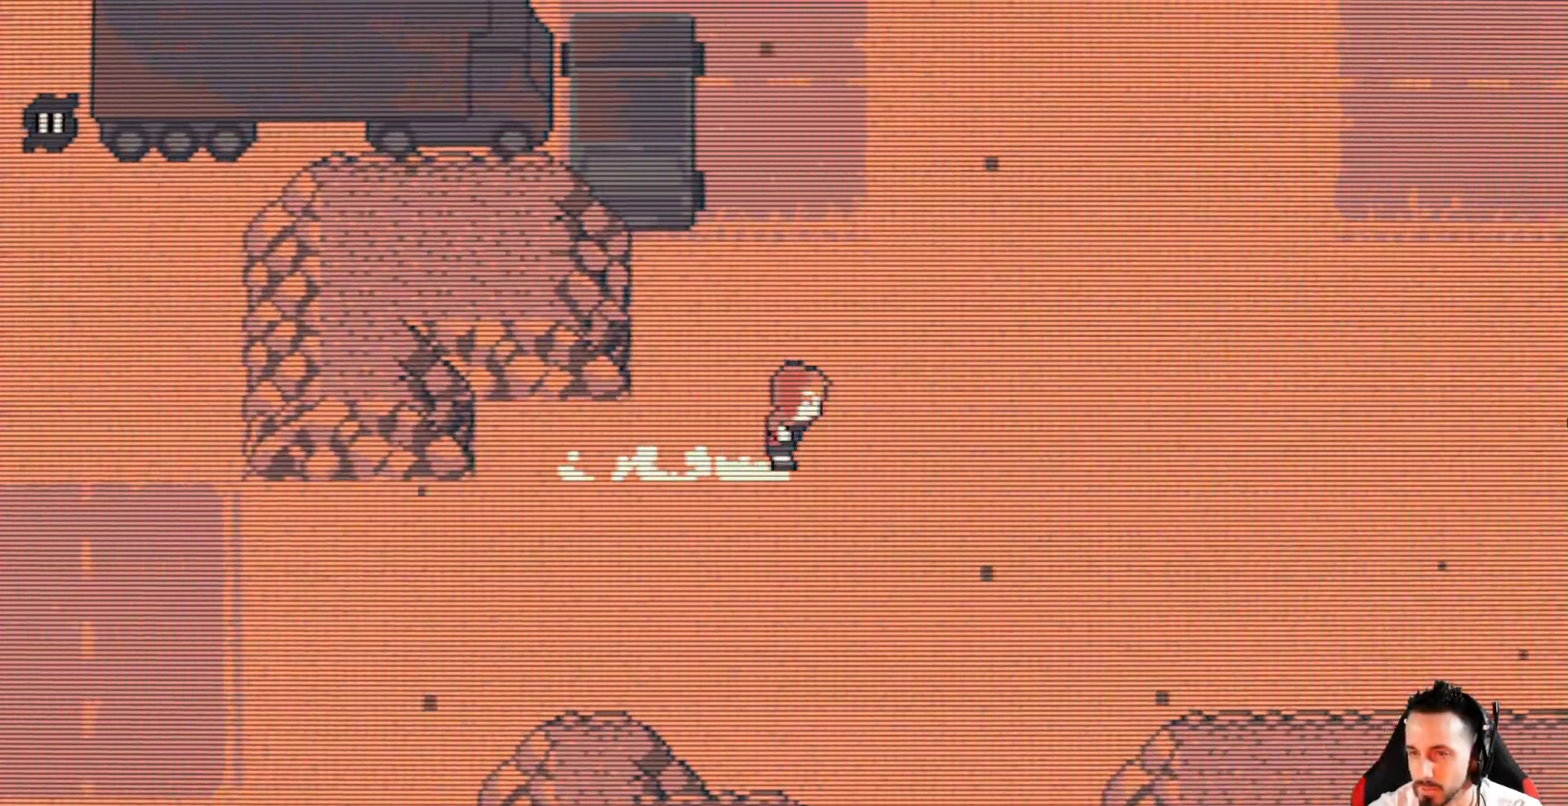
{"keys": ["down", "right", "x"], "events": [[33, "up", "down"], [267, "up", "up"], [400, "down", "down"]]}
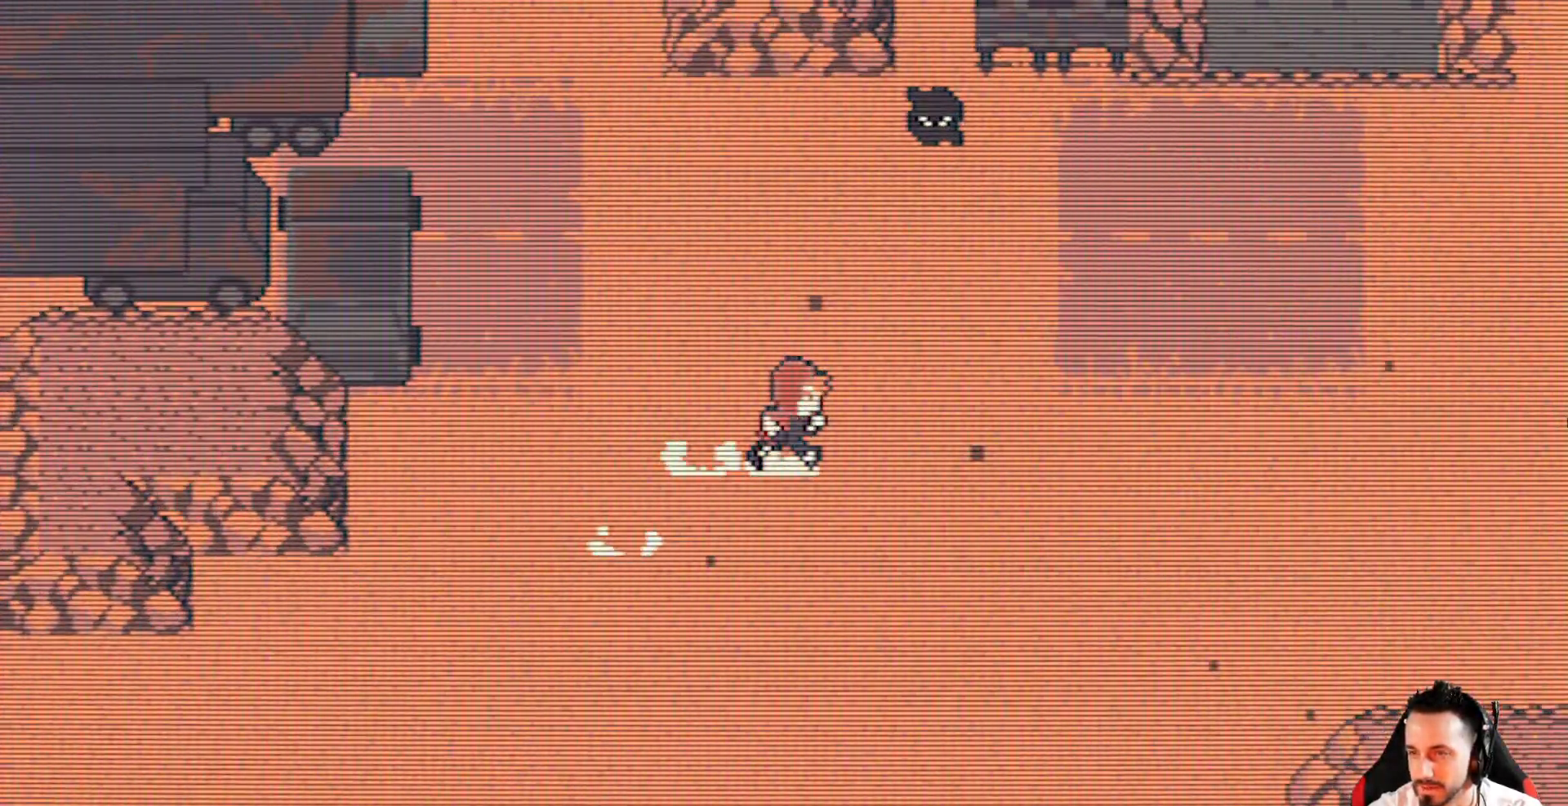
{"keys": ["right", "x"], "events": [[233, "down", "up"]]}
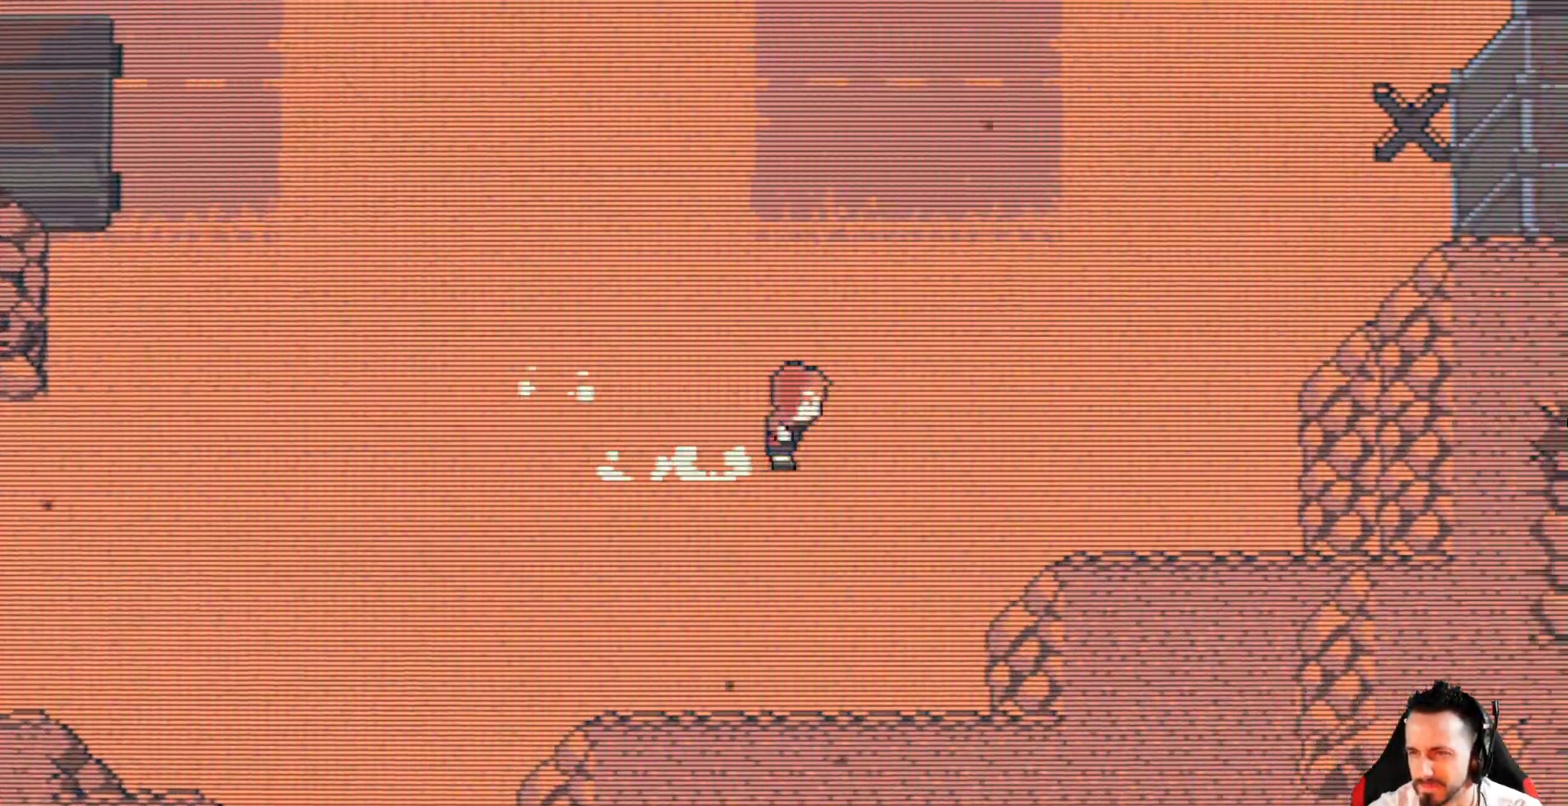
{"keys": ["right", "up", "x"], "events": [[17, "up", "down"], [200, "up", "up"], [383, "up", "down"]]}
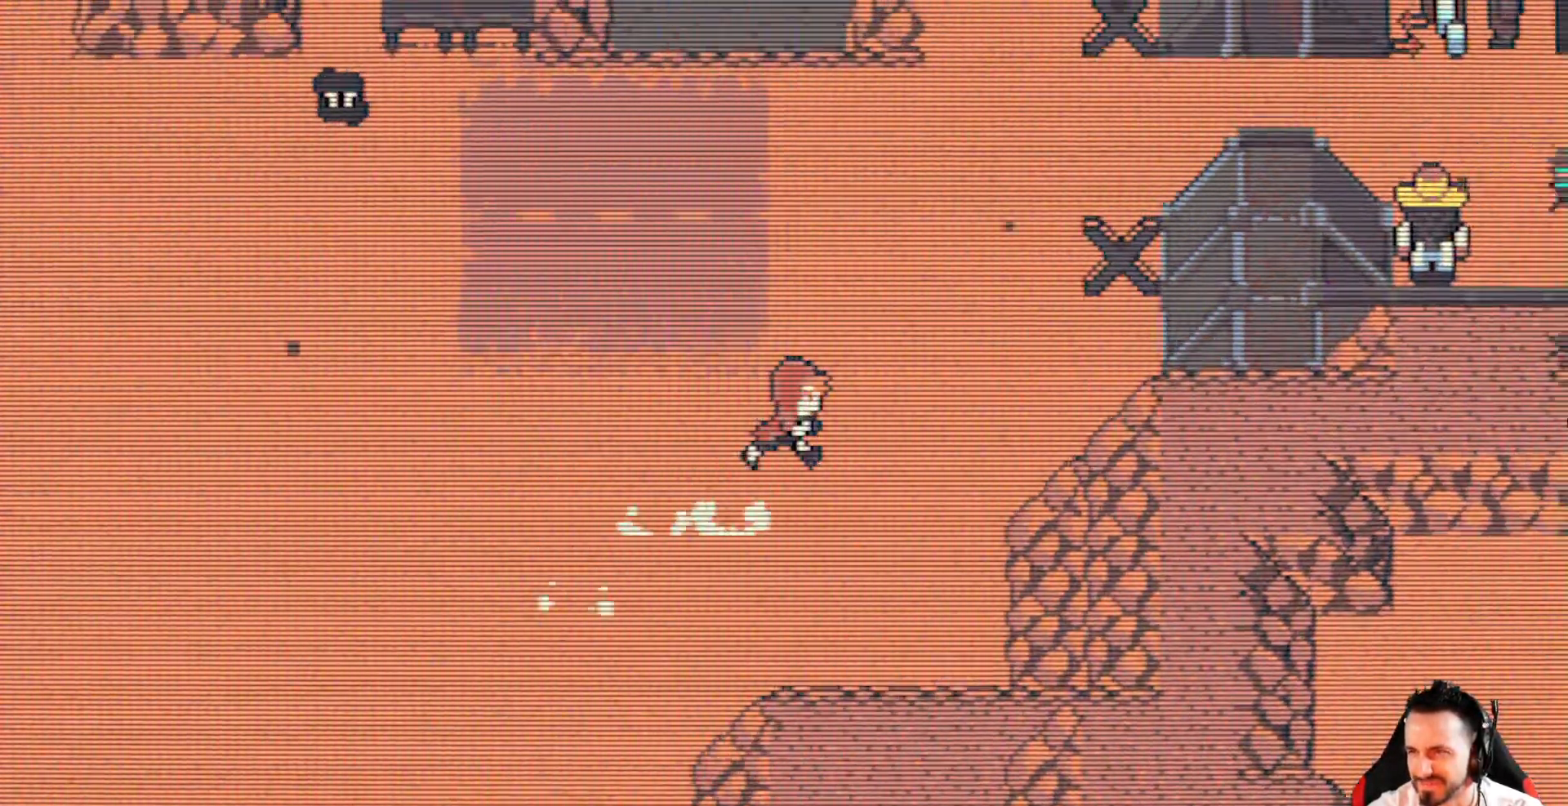
{"keys": ["x"], "events": [[217, "right", "up"], [317, "up", "up"]]}
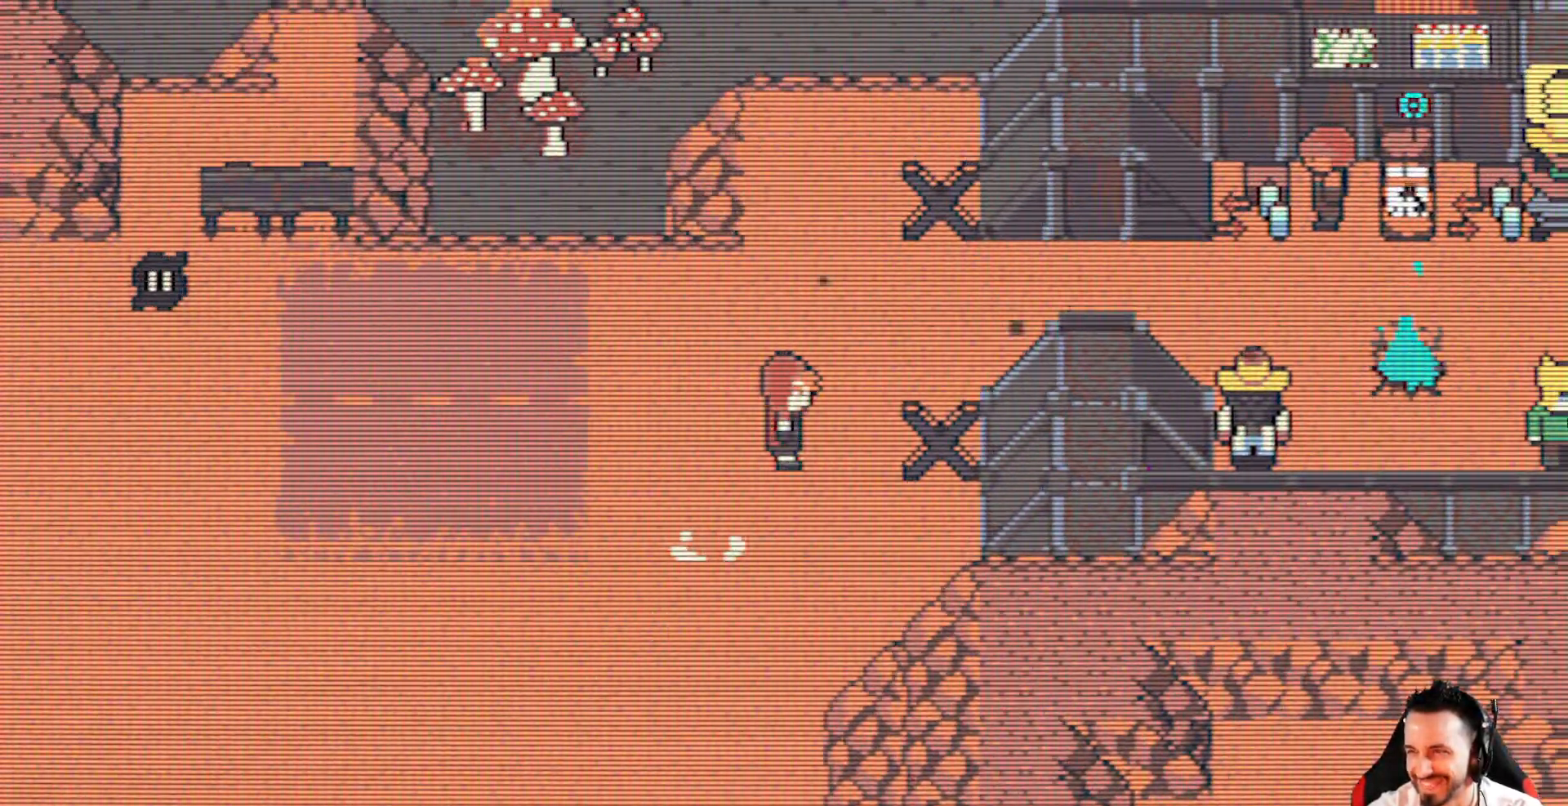
{"keys": ["x"], "events": []}
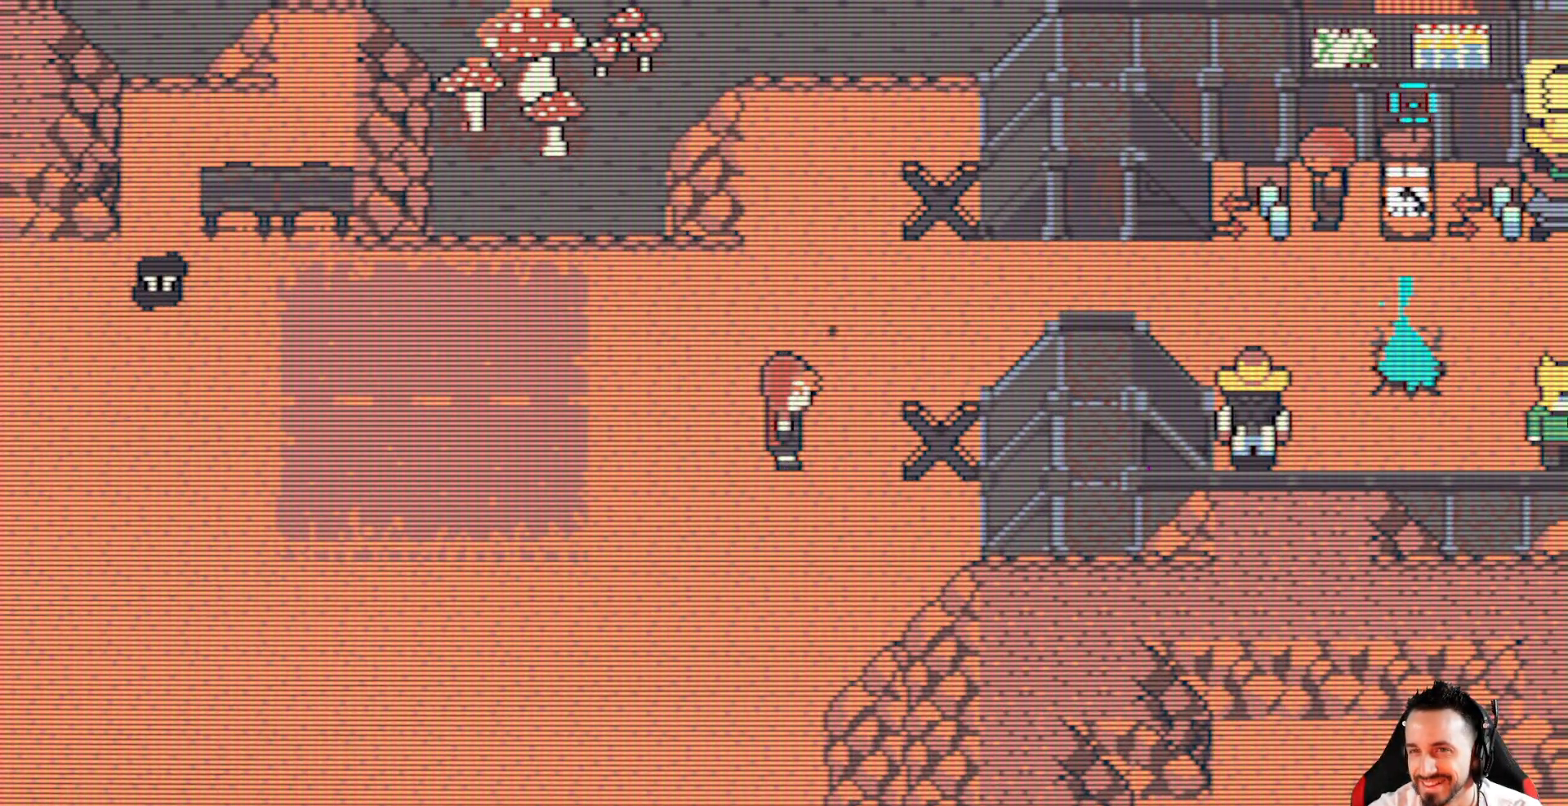
{"keys": ["up", "x"], "events": [[300, "left", "down"], [350, "up", "down"], [383, "left", "up"]]}
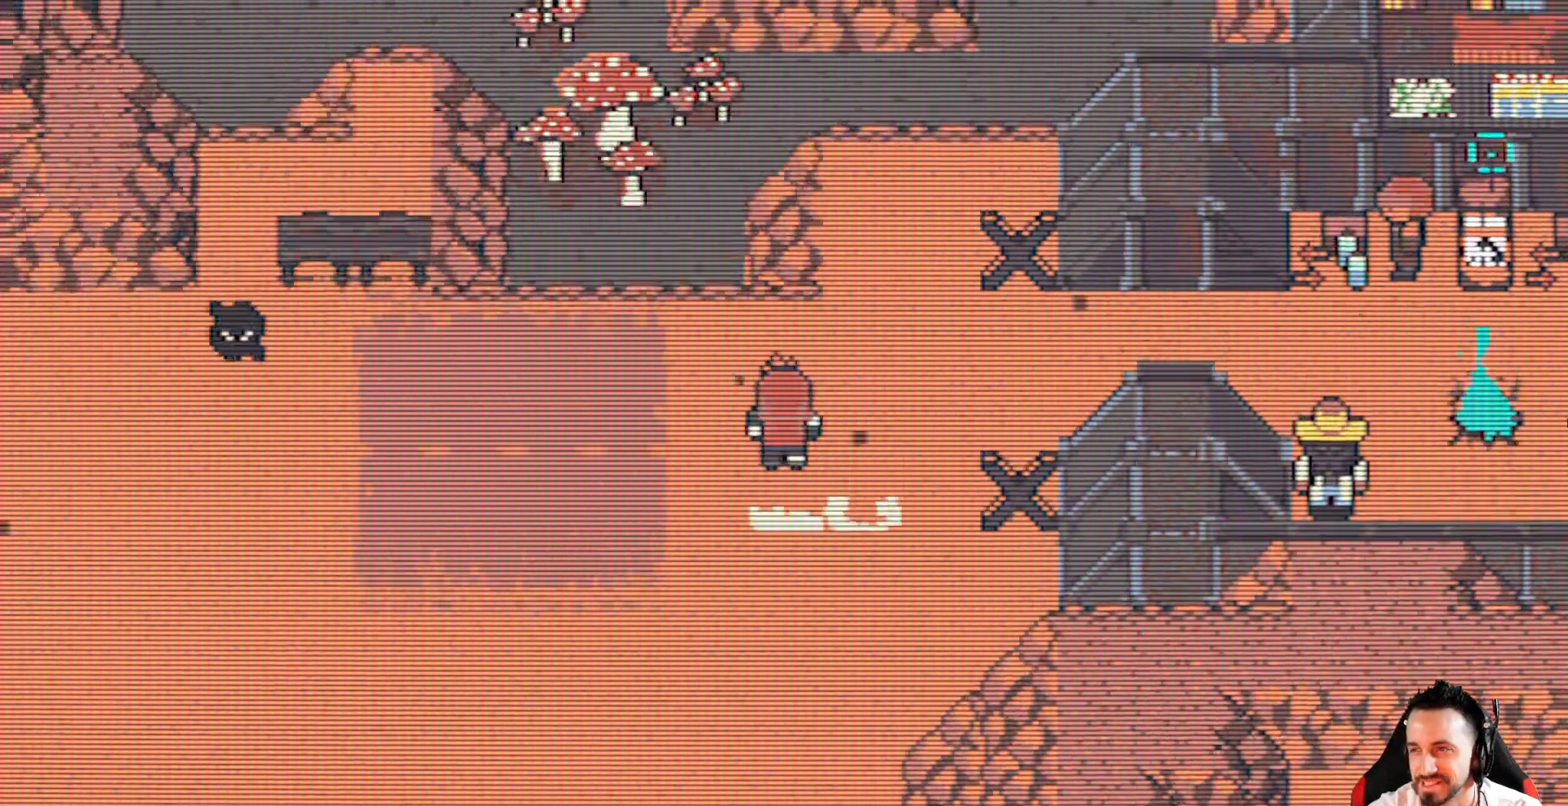
{"keys": ["up", "x"], "events": [[33, "up", "up"], [83, "right", "down"], [217, "right", "up"], [400, "up", "down"]]}
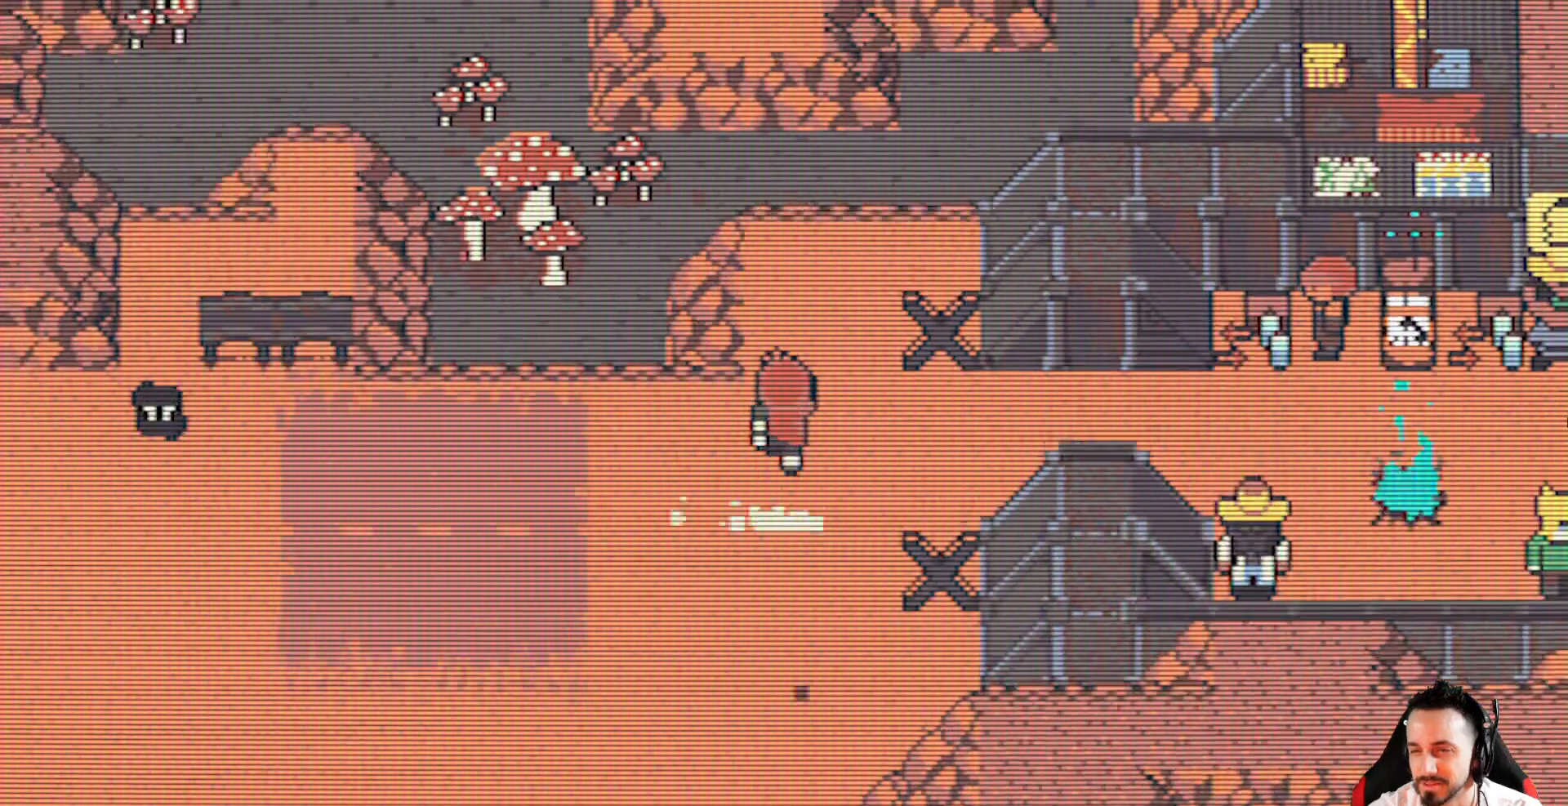
{"keys": ["right", "x"], "events": [[50, "up", "up"], [100, "right", "down"]]}
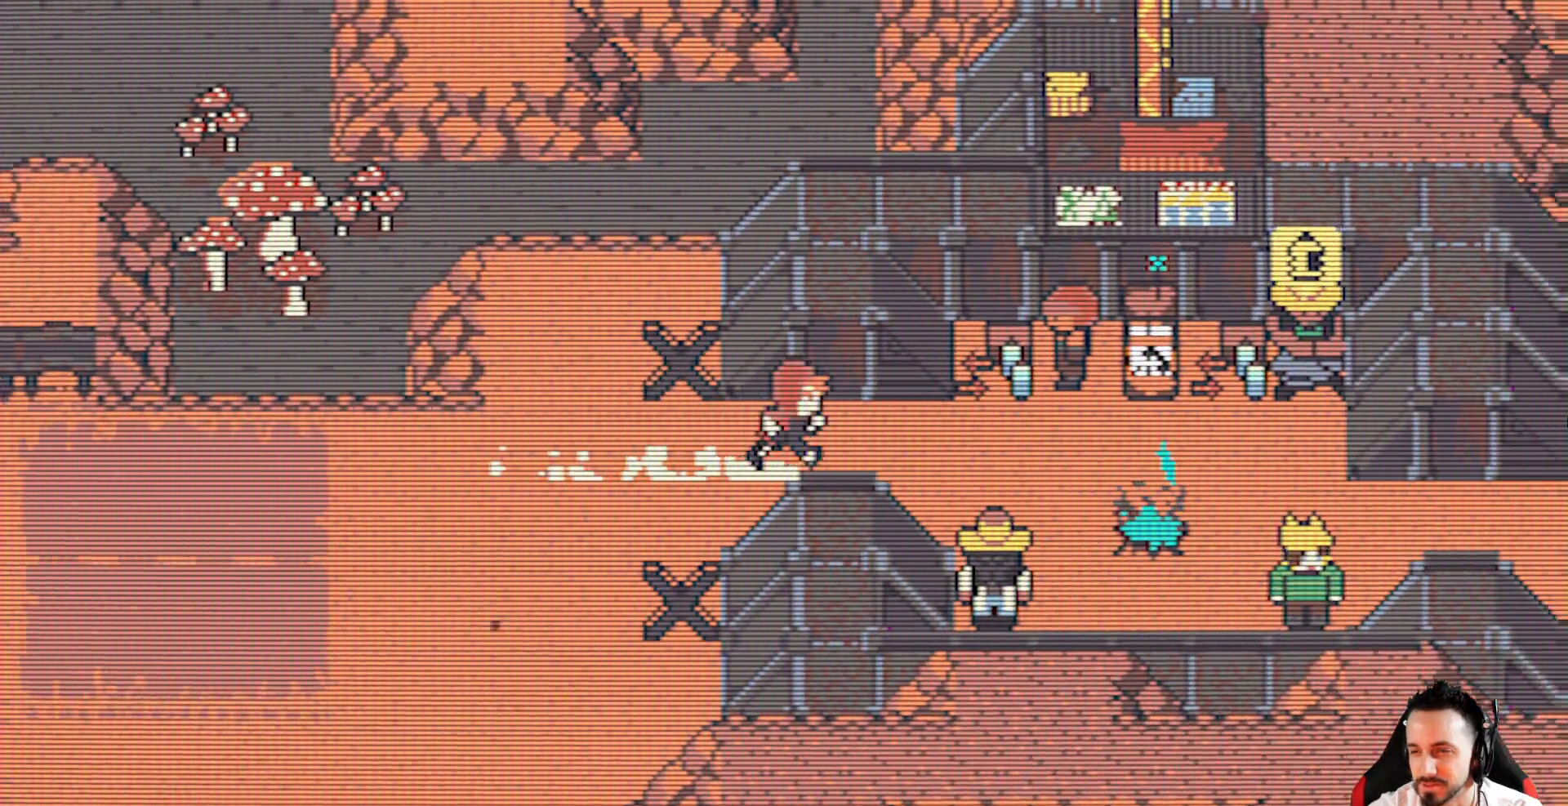
{"keys": ["x"], "events": [[433, "right", "up"]]}
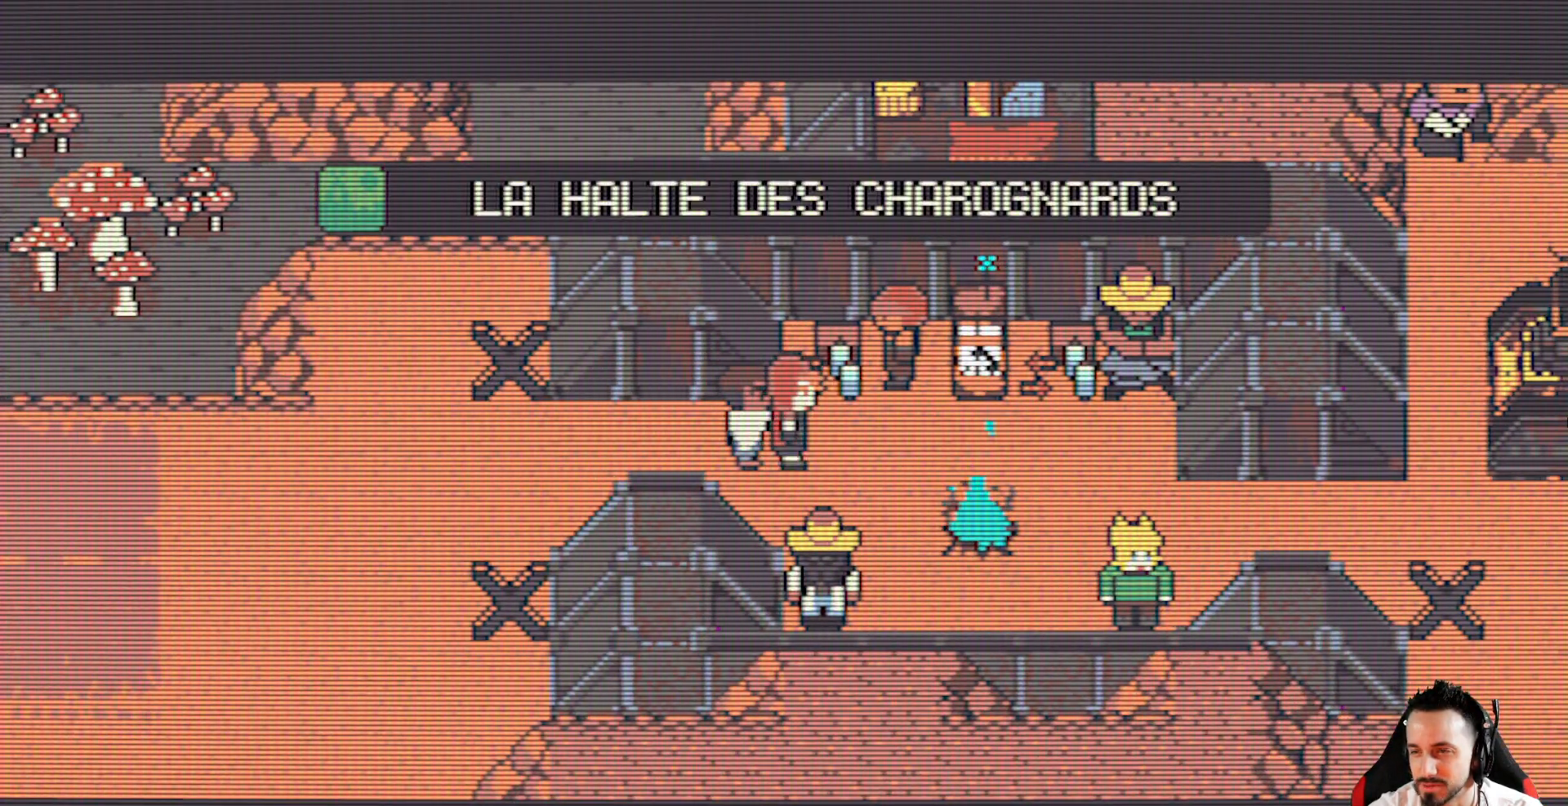
{"keys": [], "events": [[83, "x", "up"]]}
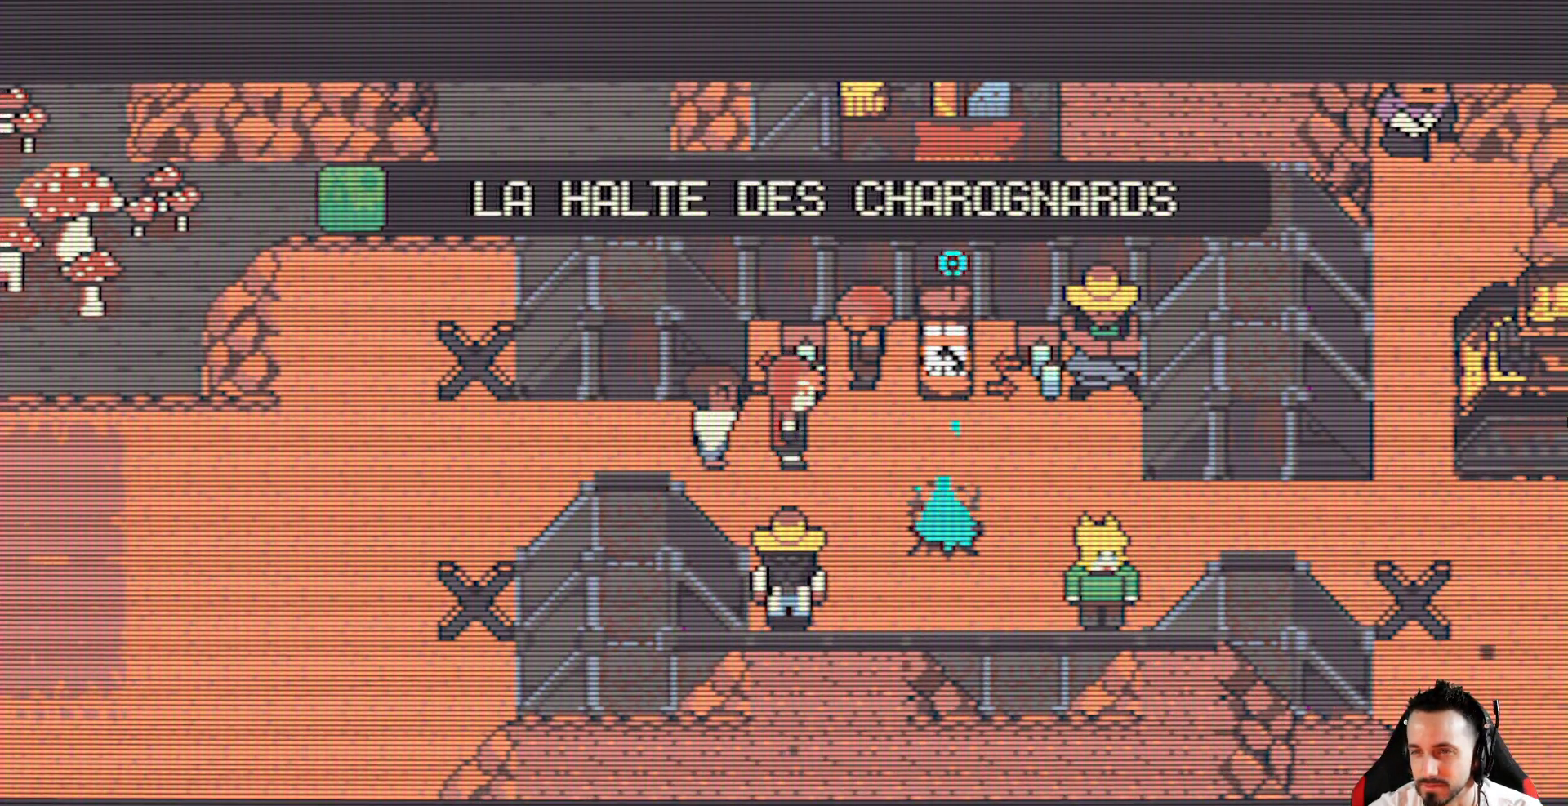
{"keys": ["right"], "events": [[283, "right", "down"]]}
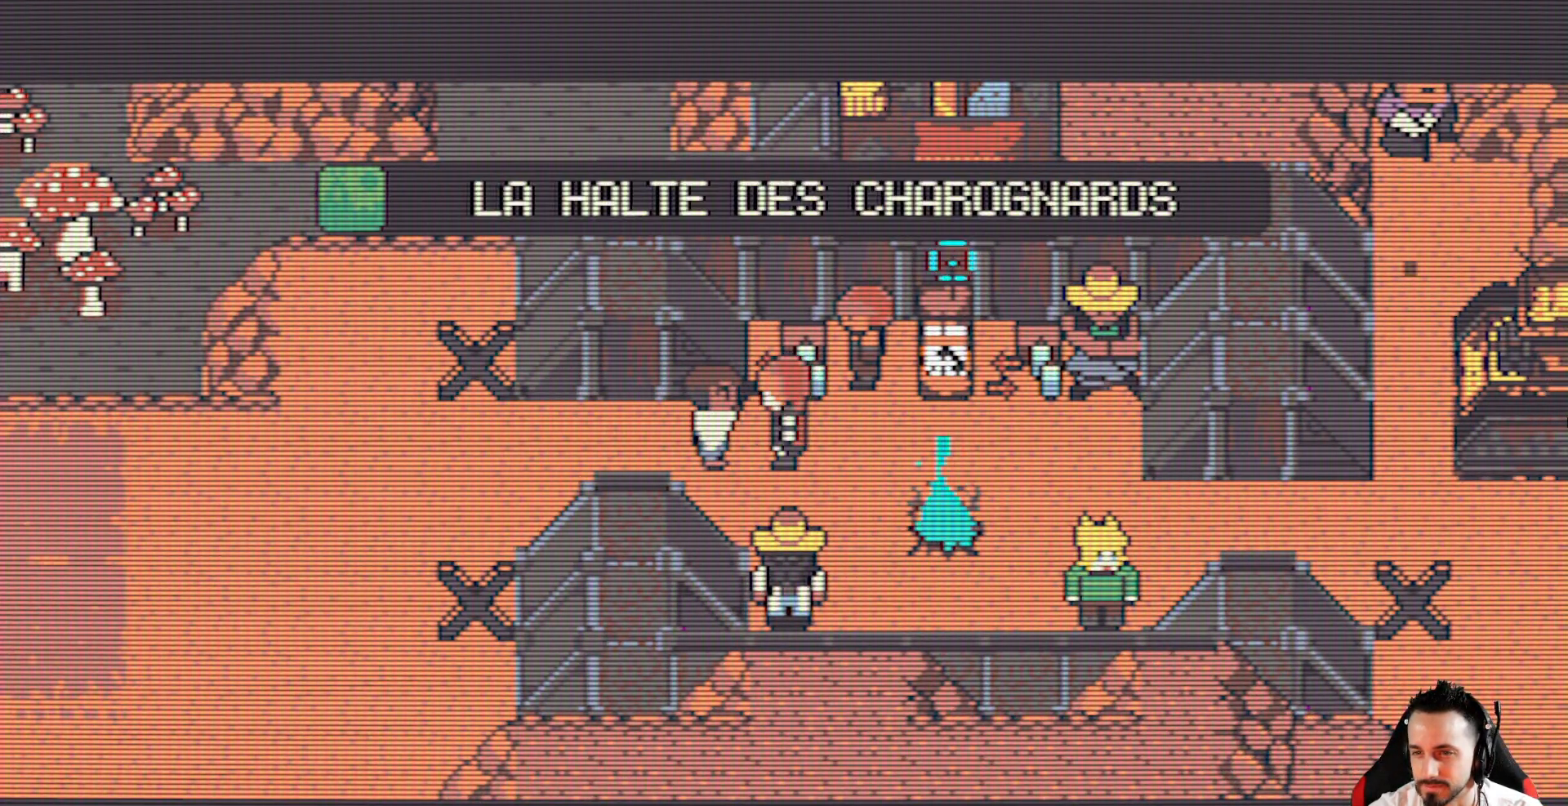
{"keys": [], "events": [[17, "right", "up"]]}
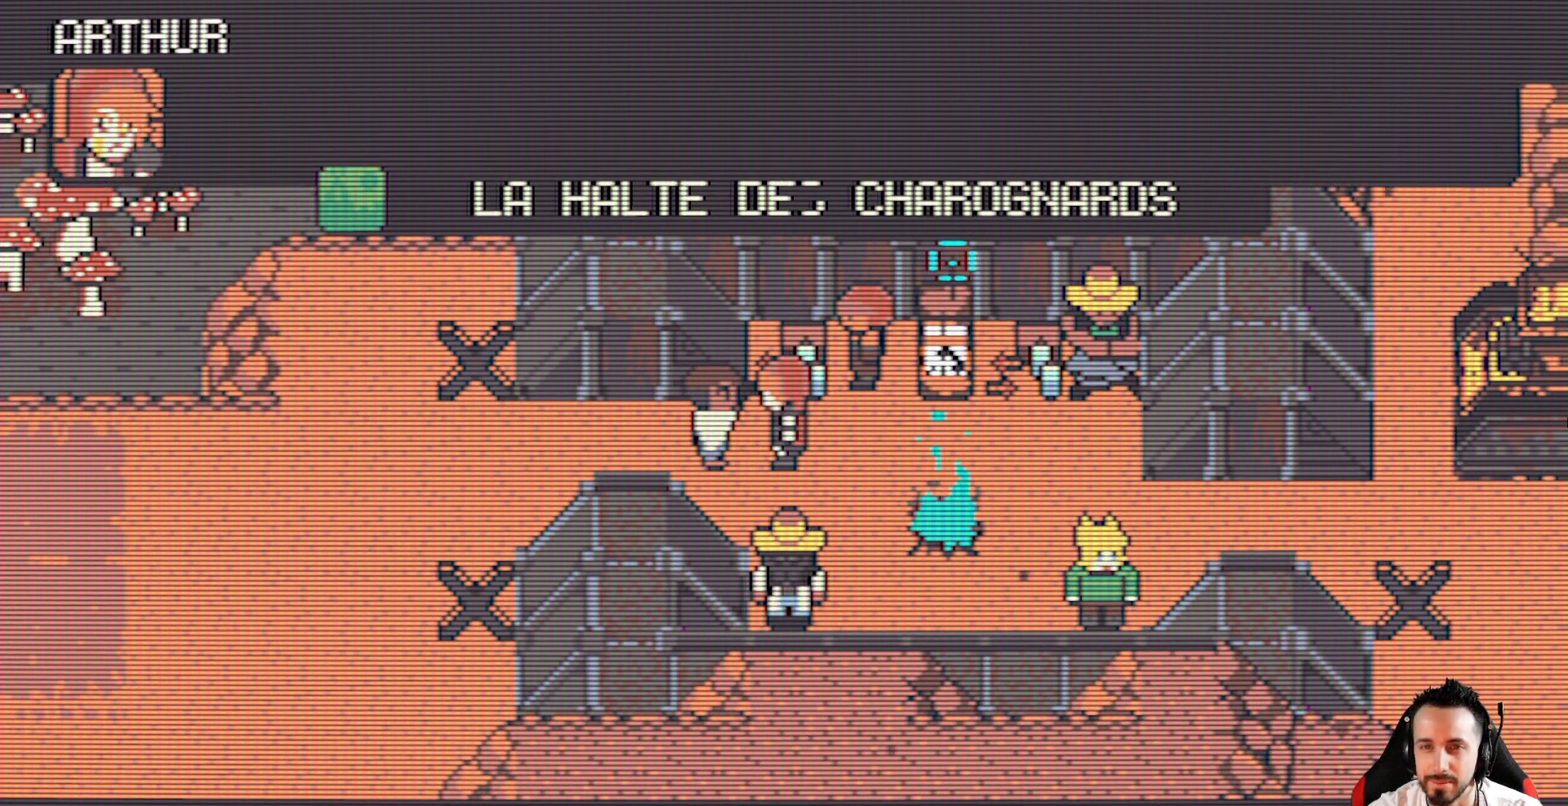
{"keys": [], "events": []}
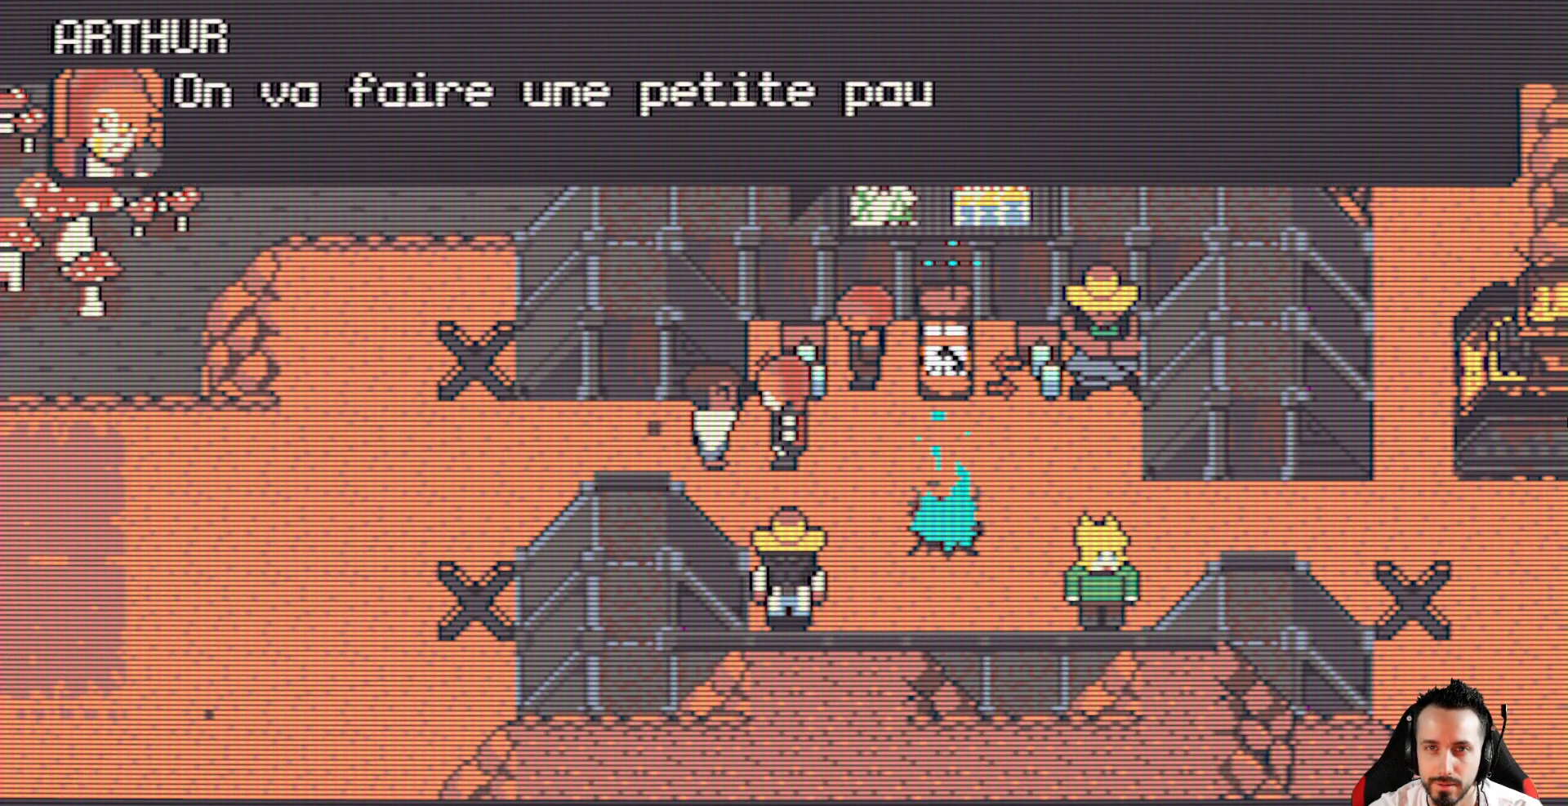
{"keys": [], "events": []}
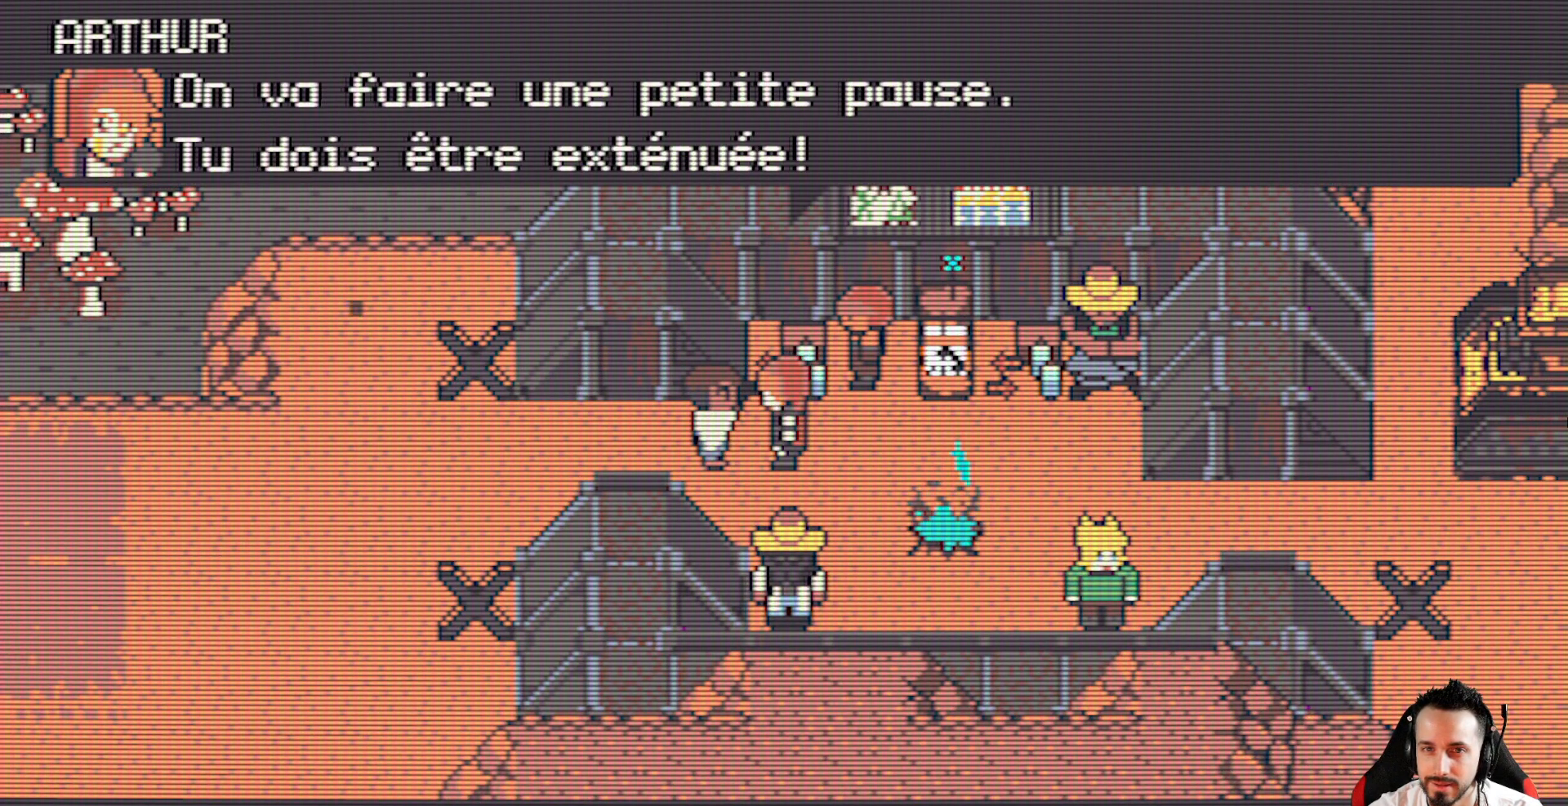
{"keys": [], "events": []}
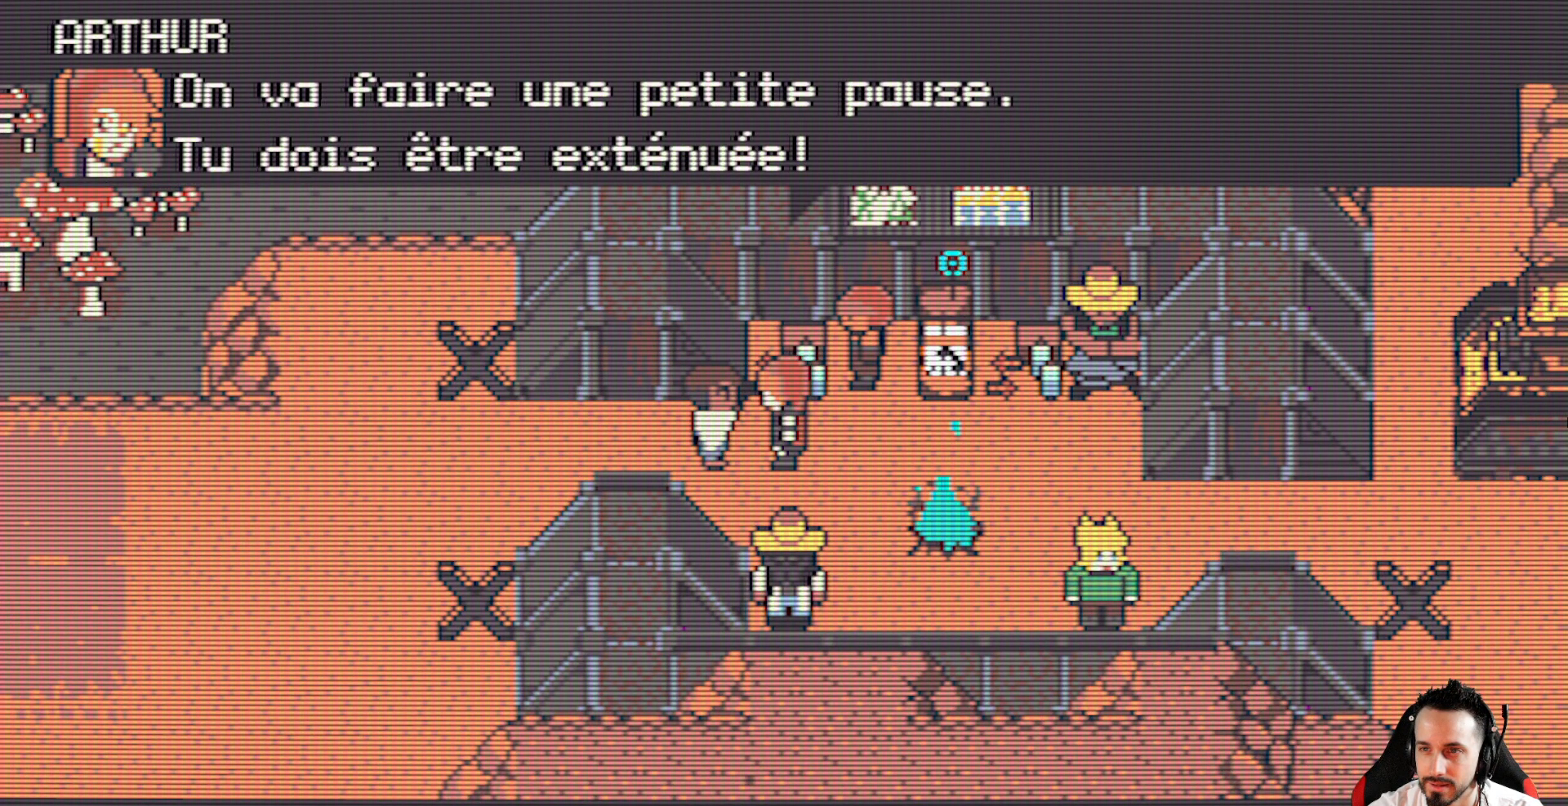
{"keys": ["space"], "events": [[33, "space", "down"], [167, "space", "up"], [500, "space", "down"]]}
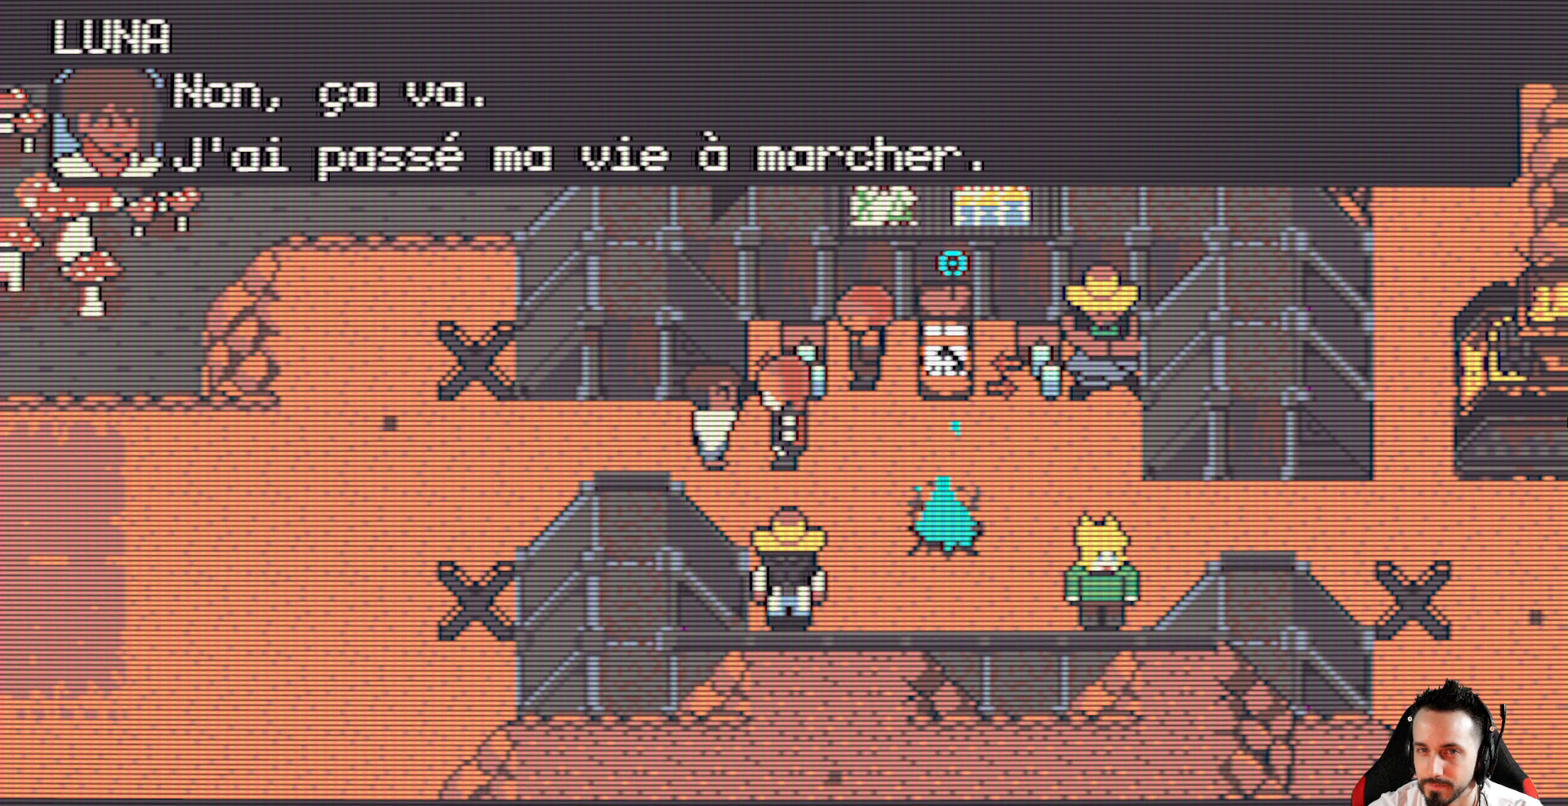
{"keys": [], "events": [[133, "space", "up"], [283, "space", "down"], [417, "space", "up"]]}
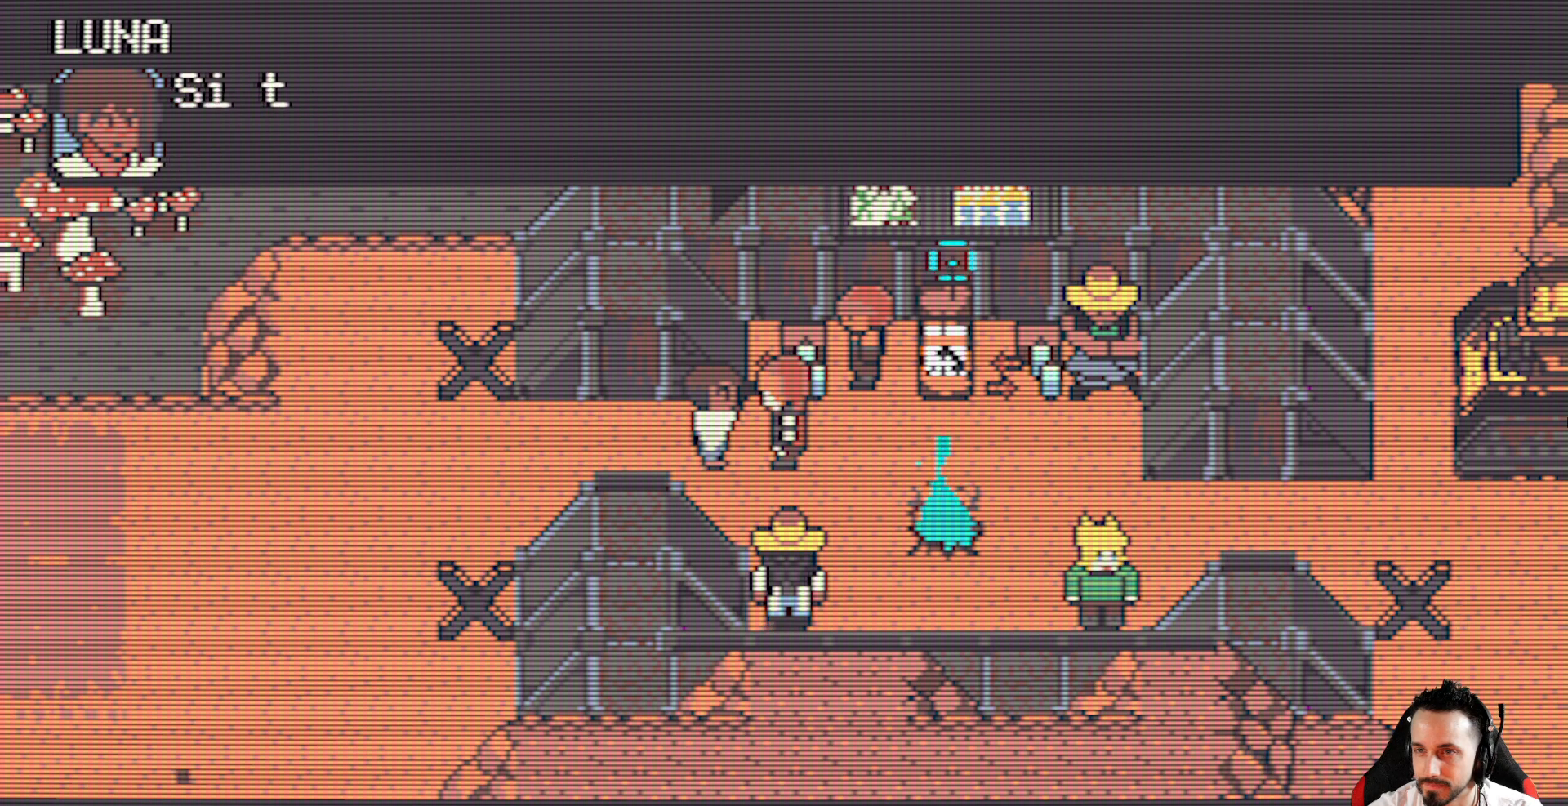
{"keys": [], "events": [[150, "space", "down"], [250, "space", "up"]]}
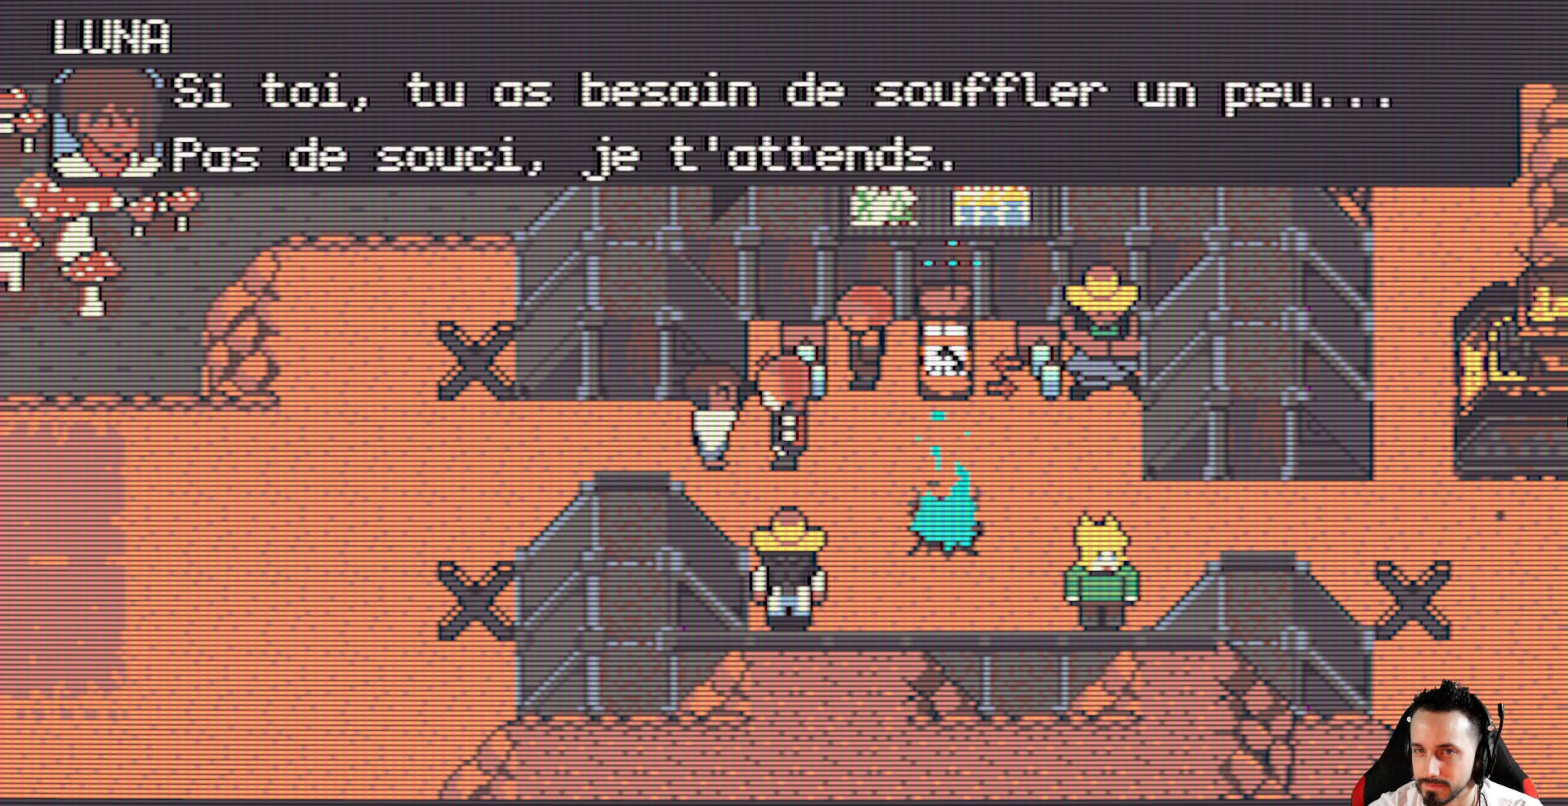
{"keys": [], "events": []}
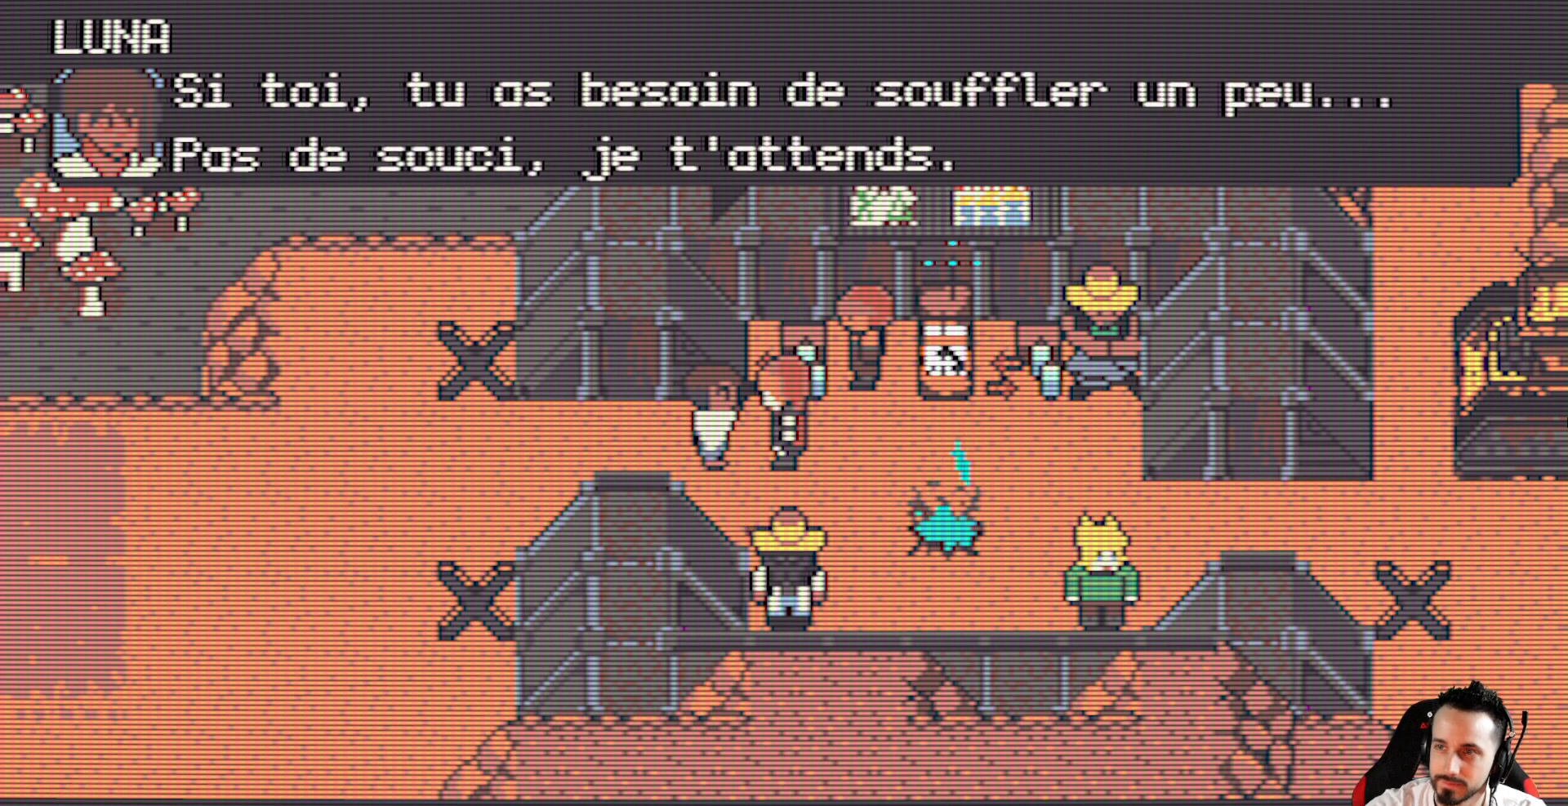
{"keys": ["space"], "events": [[367, "space", "down"]]}
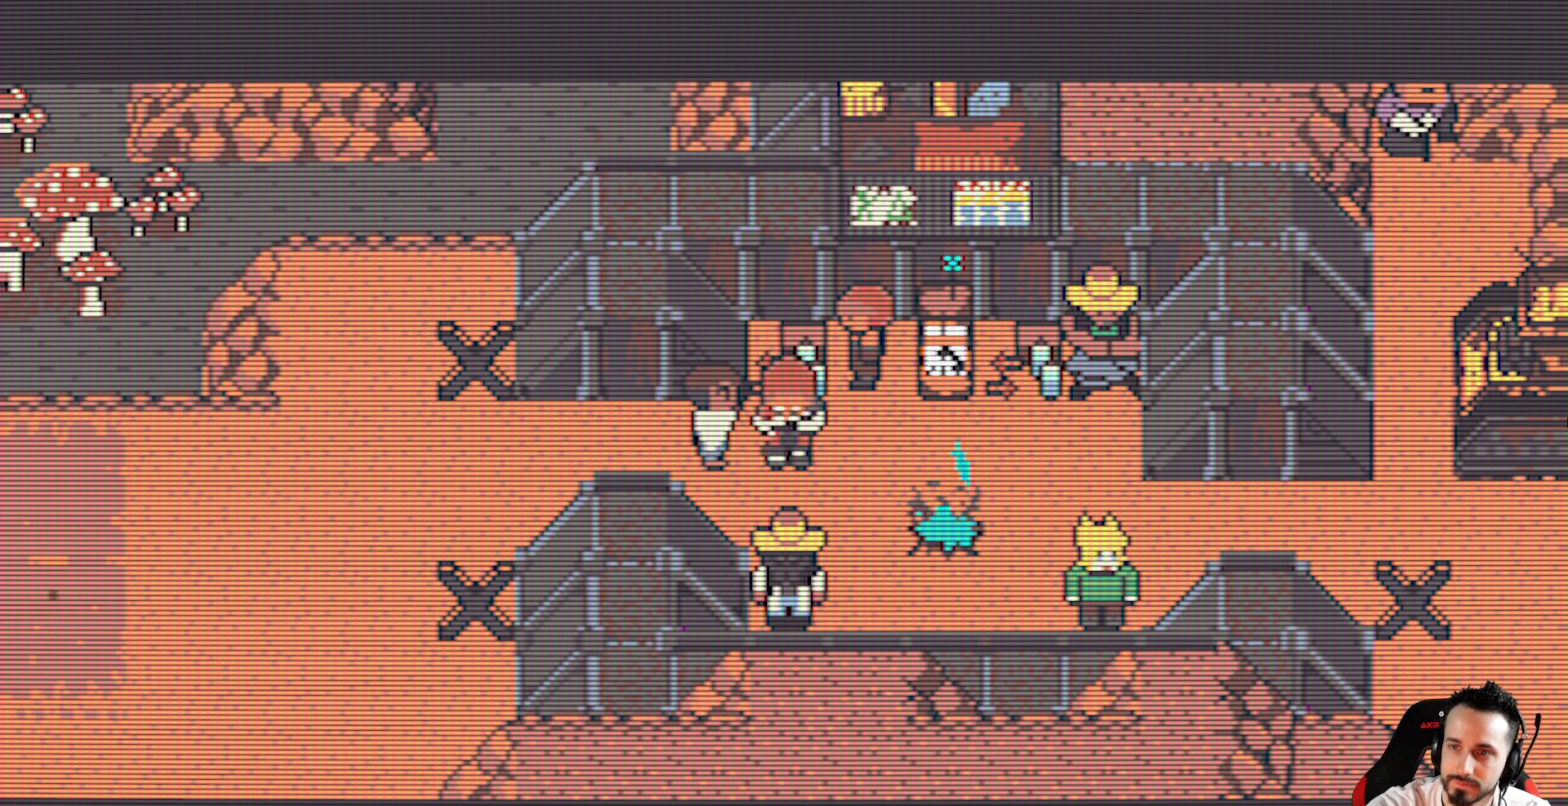
{"keys": [], "events": [[17, "space", "up"]]}
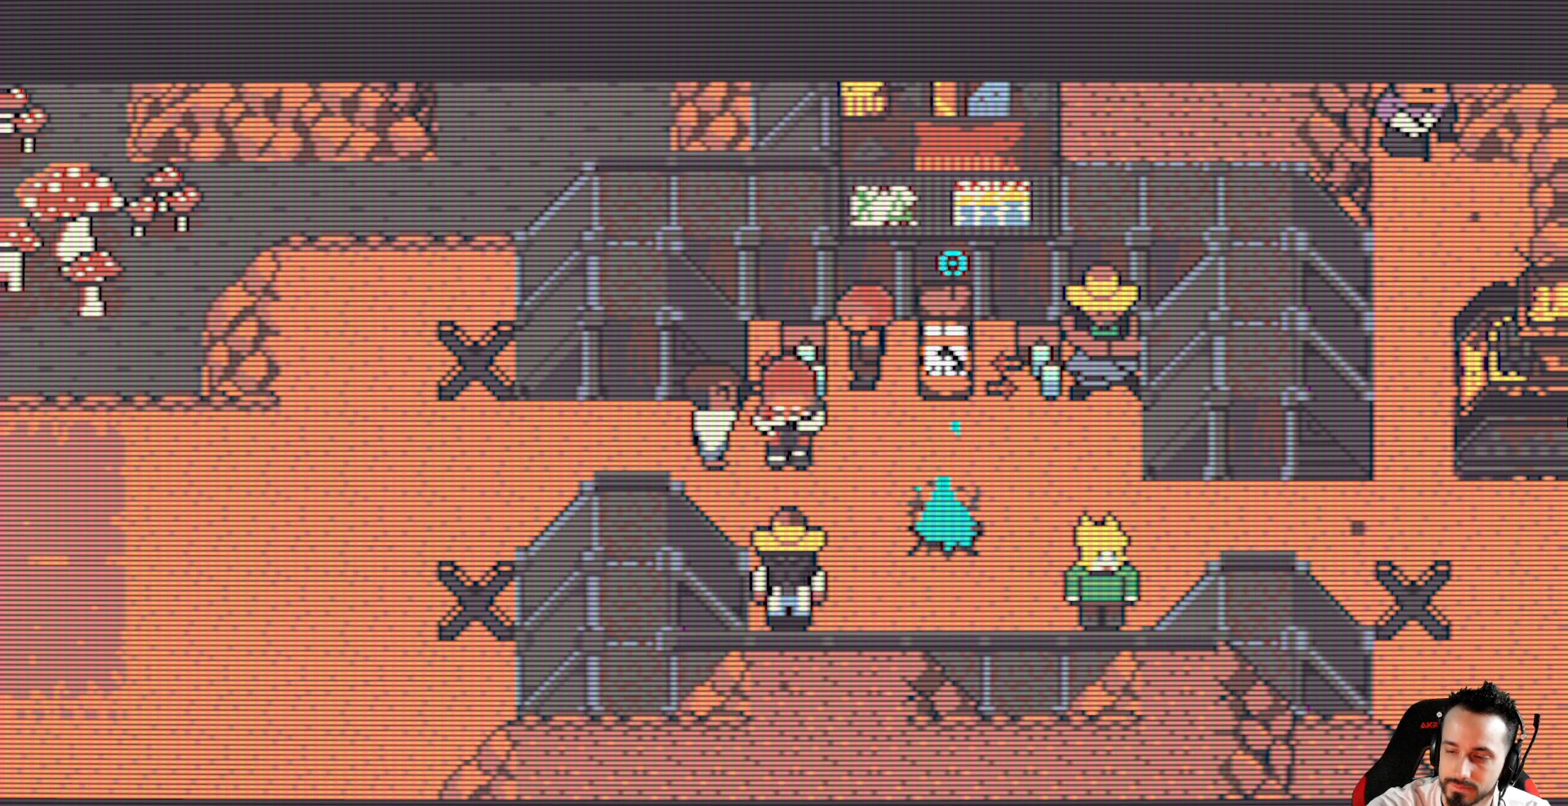
{"keys": [], "events": []}
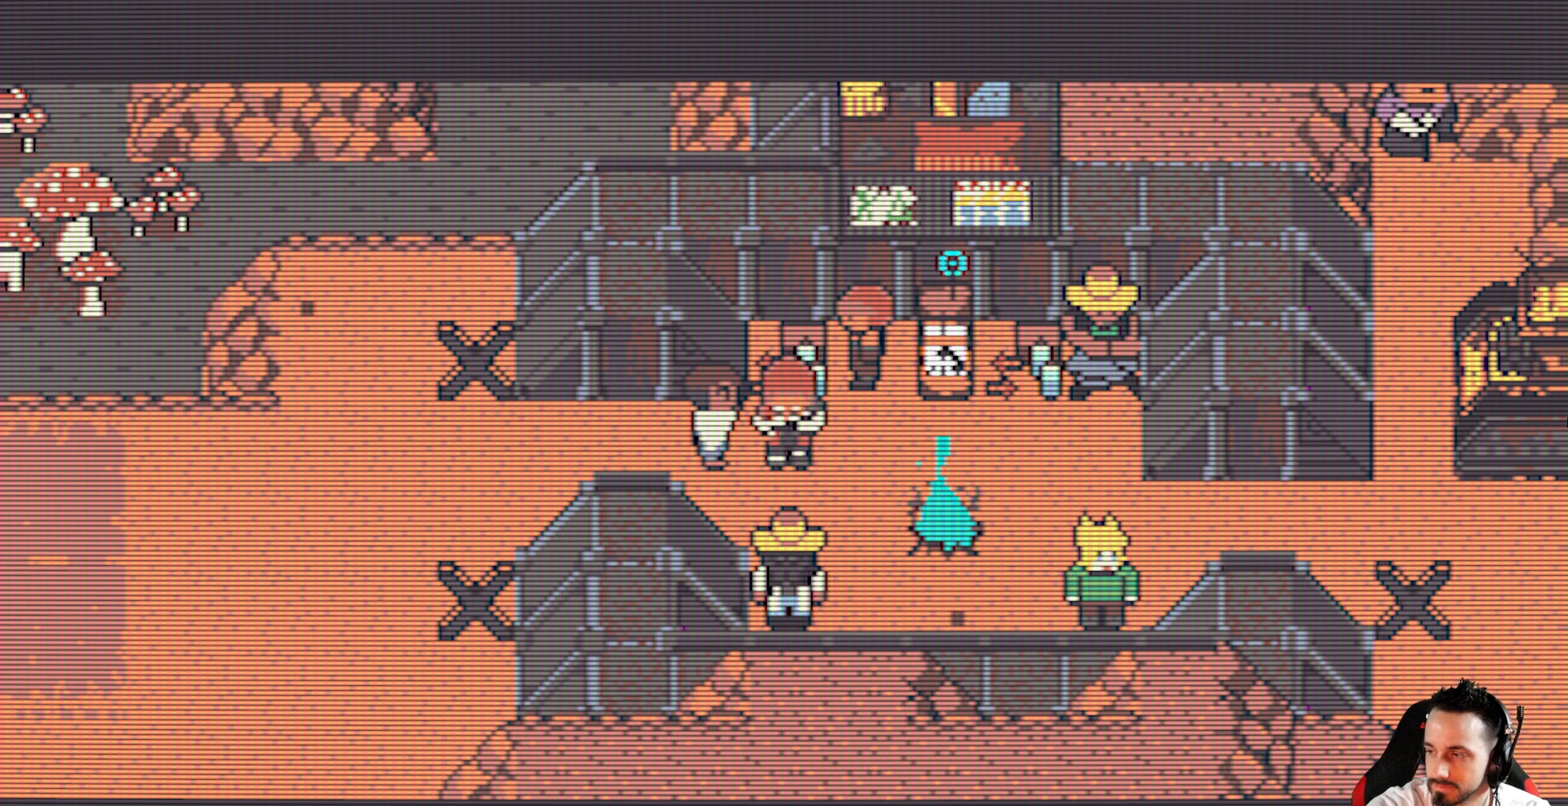
{"keys": [], "events": []}
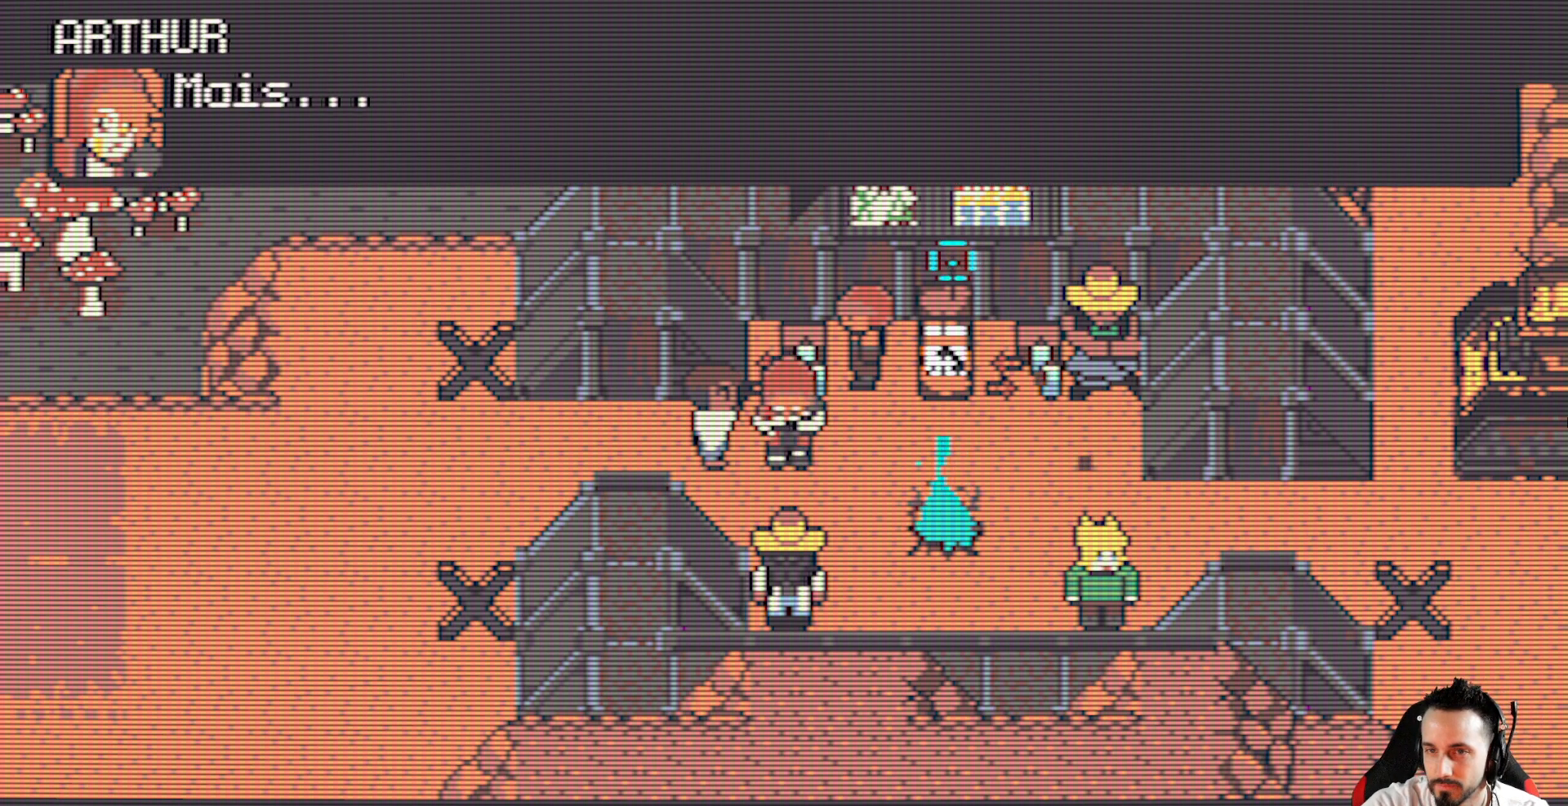
{"keys": [], "events": []}
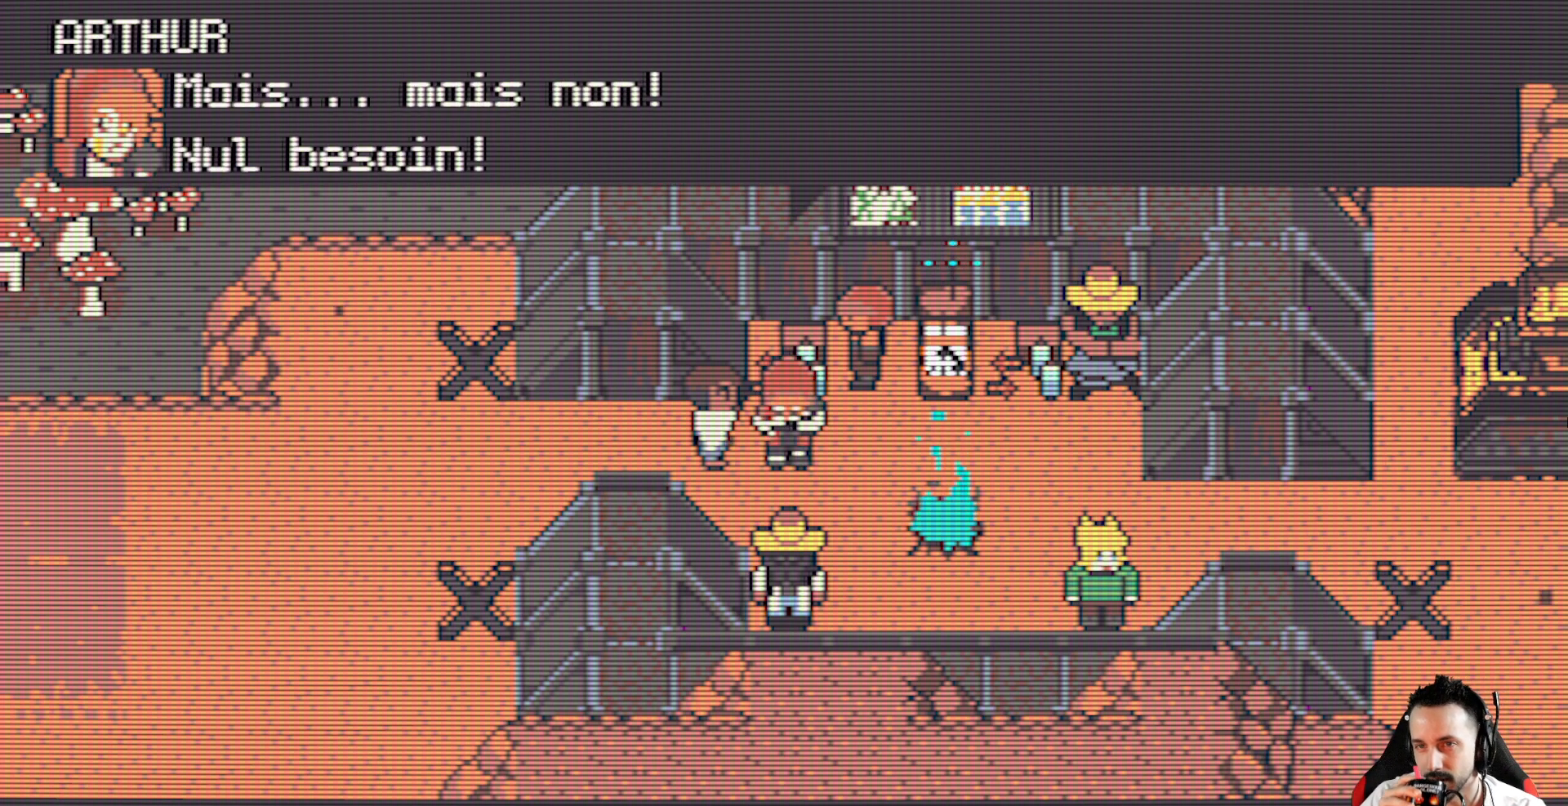
{"keys": [], "events": [[317, "space", "down"], [450, "space", "up"]]}
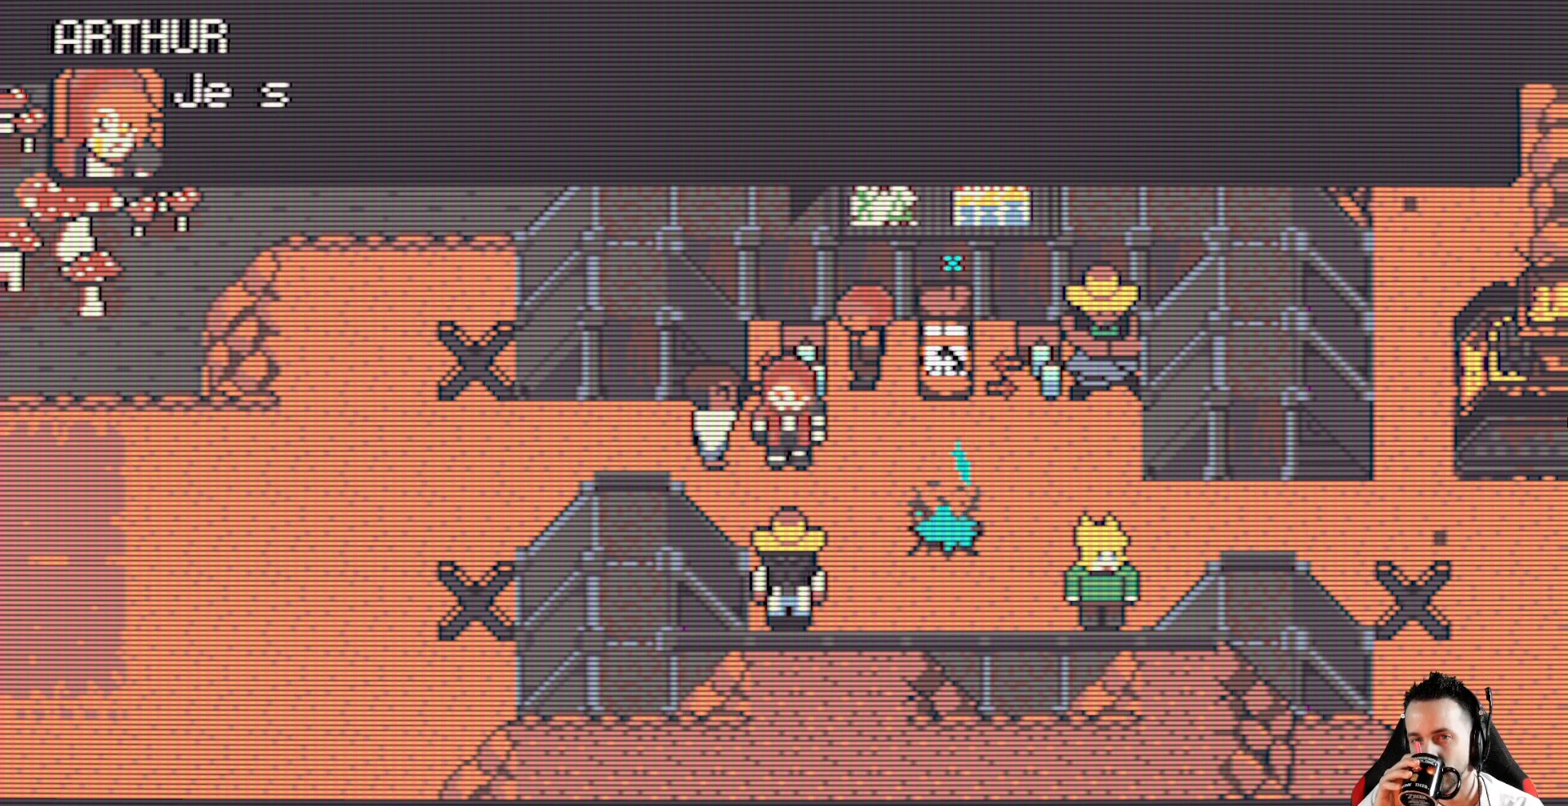
{"keys": [], "events": []}
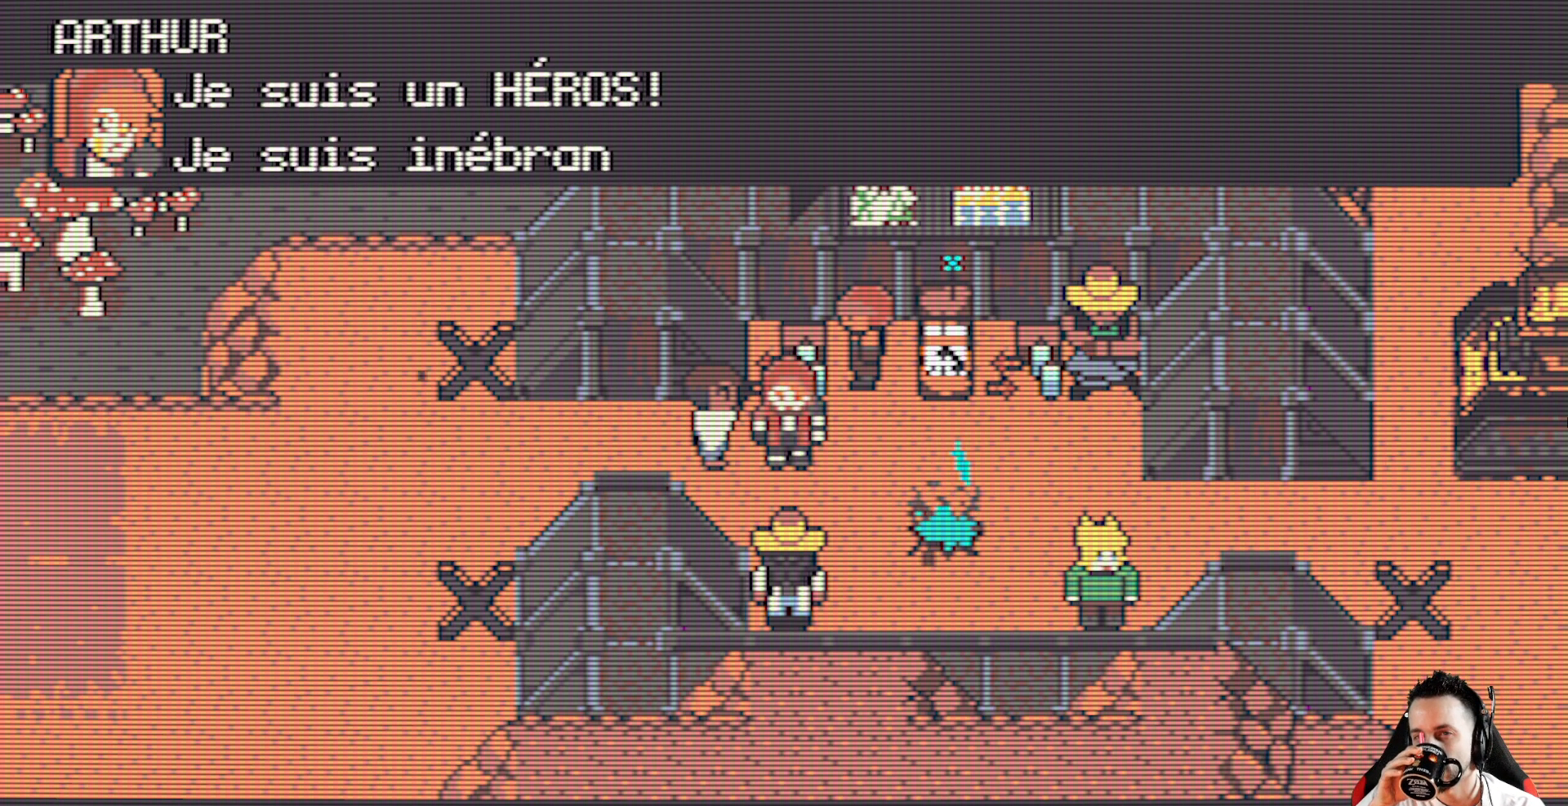
{"keys": [], "events": []}